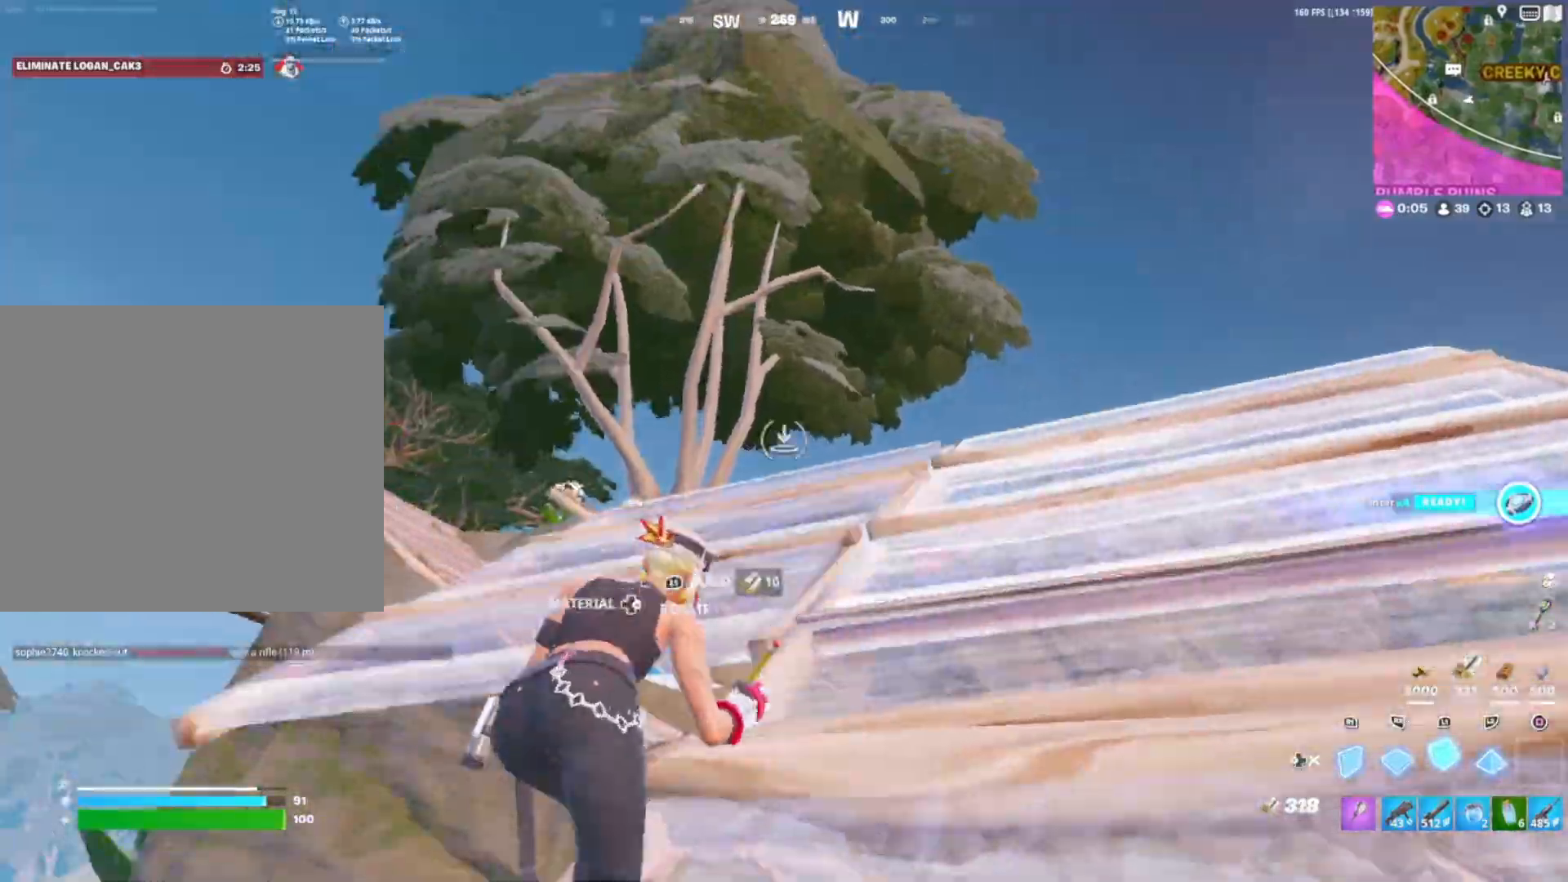
Gameplay with a controller (PlayStation layout); each line is a JSON object with the inputs held at the frame after it. "events" lists button and stick changes between this image and that frame as [ms after this image, input, new state], when the widget could be followed in between. Not read: left_stick.
{"buttons": [], "right_stick": "center", "events": [[17, "right_stick", "right"], [33, "DPAD_LEFT", "down"], [100, "L1", "up"], [133, "right_stick", "down"], [200, "DPAD_LEFT", "up"], [233, "DPAD_DOWN", "down"], [283, "right_stick", "center"], [383, "DPAD_DOWN", "up"]]}
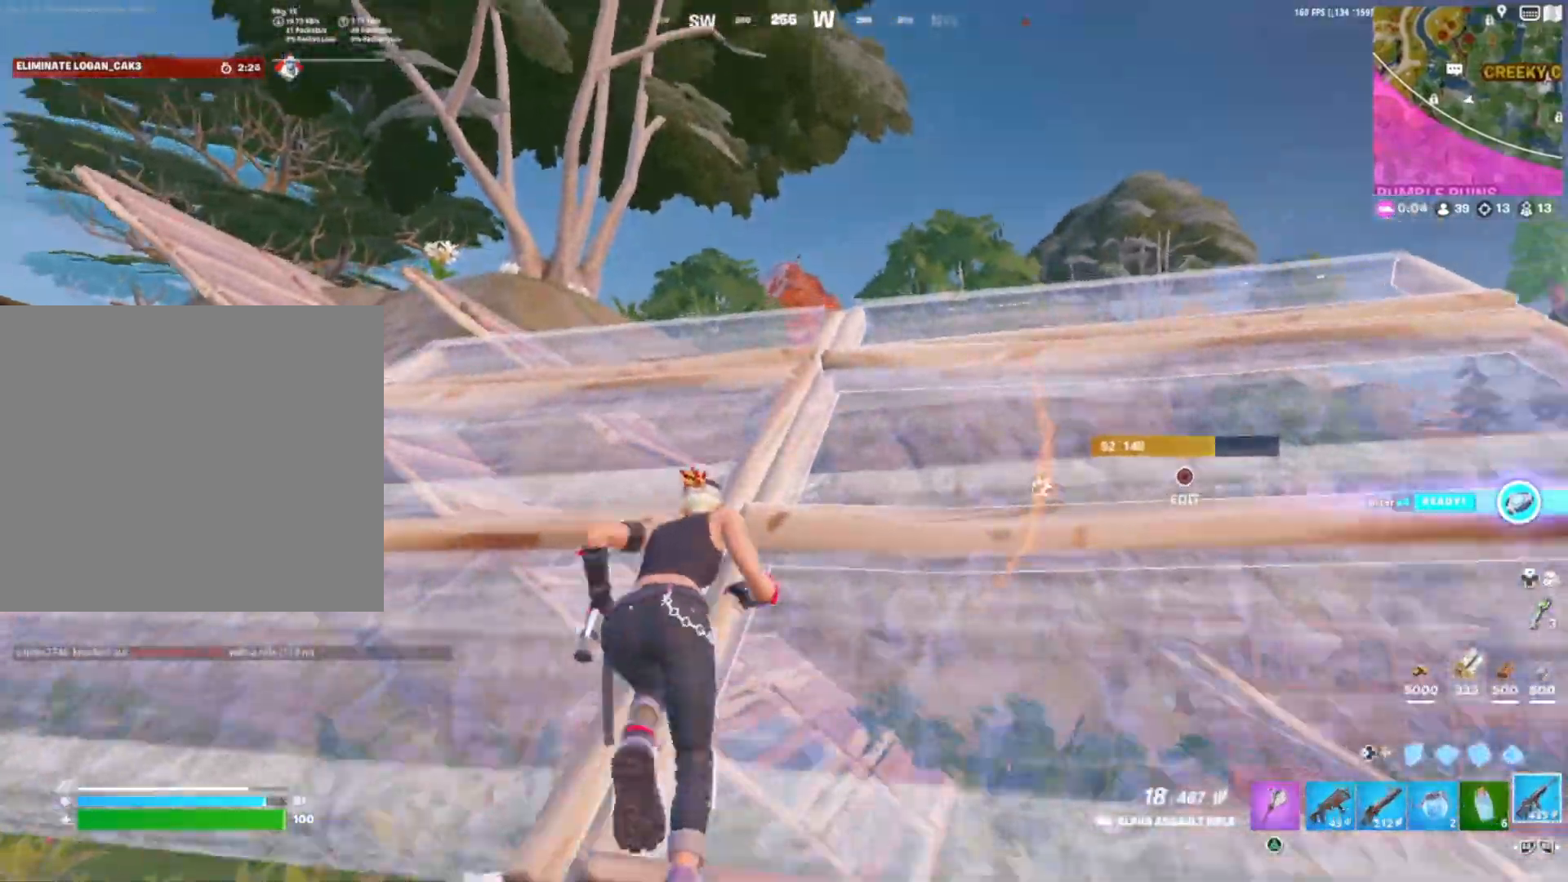
{"buttons": ["DPAD_LEFT"], "right_stick": "up", "events": [[500, "DPAD_LEFT", "down"], [500, "right_stick", "up"]]}
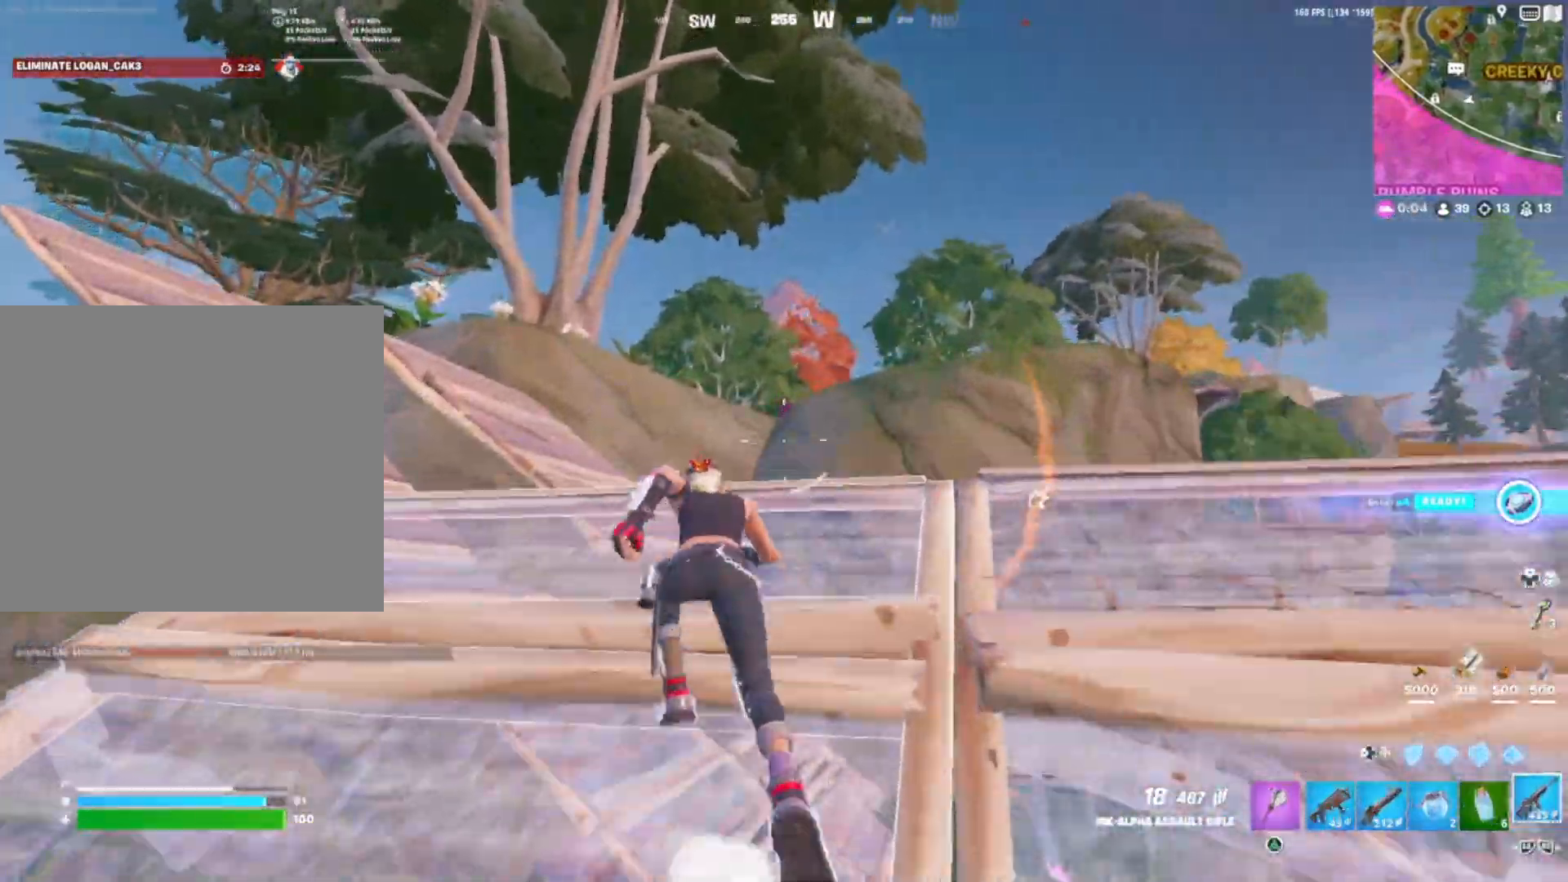
{"buttons": ["DPAD_LEFT"], "right_stick": "down", "events": [[67, "DPAD_LEFT", "up"], [67, "L1", "down"], [67, "right_stick", "center"], [333, "right_stick", "up"], [433, "right_stick", "down"], [450, "DPAD_LEFT", "down"], [500, "L1", "up"]]}
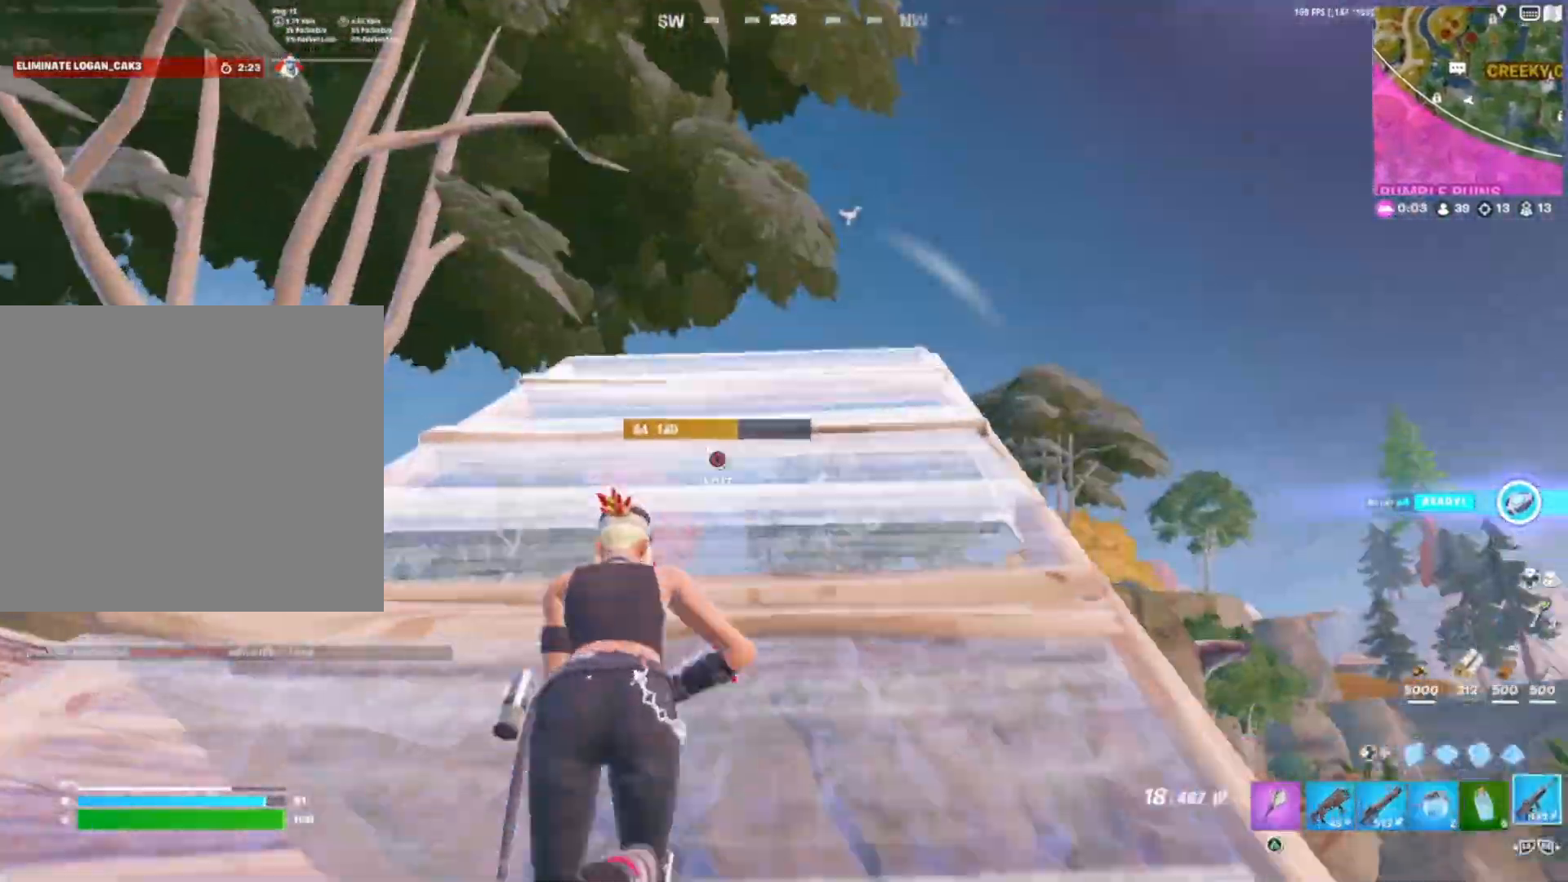
{"buttons": [], "right_stick": "down", "events": [[83, "DPAD_LEFT", "up"], [83, "R2", "down"], [150, "R2", "up"], [183, "DPAD_DOWN", "down"], [250, "right_stick", "center"], [333, "DPAD_DOWN", "up"], [467, "right_stick", "down"]]}
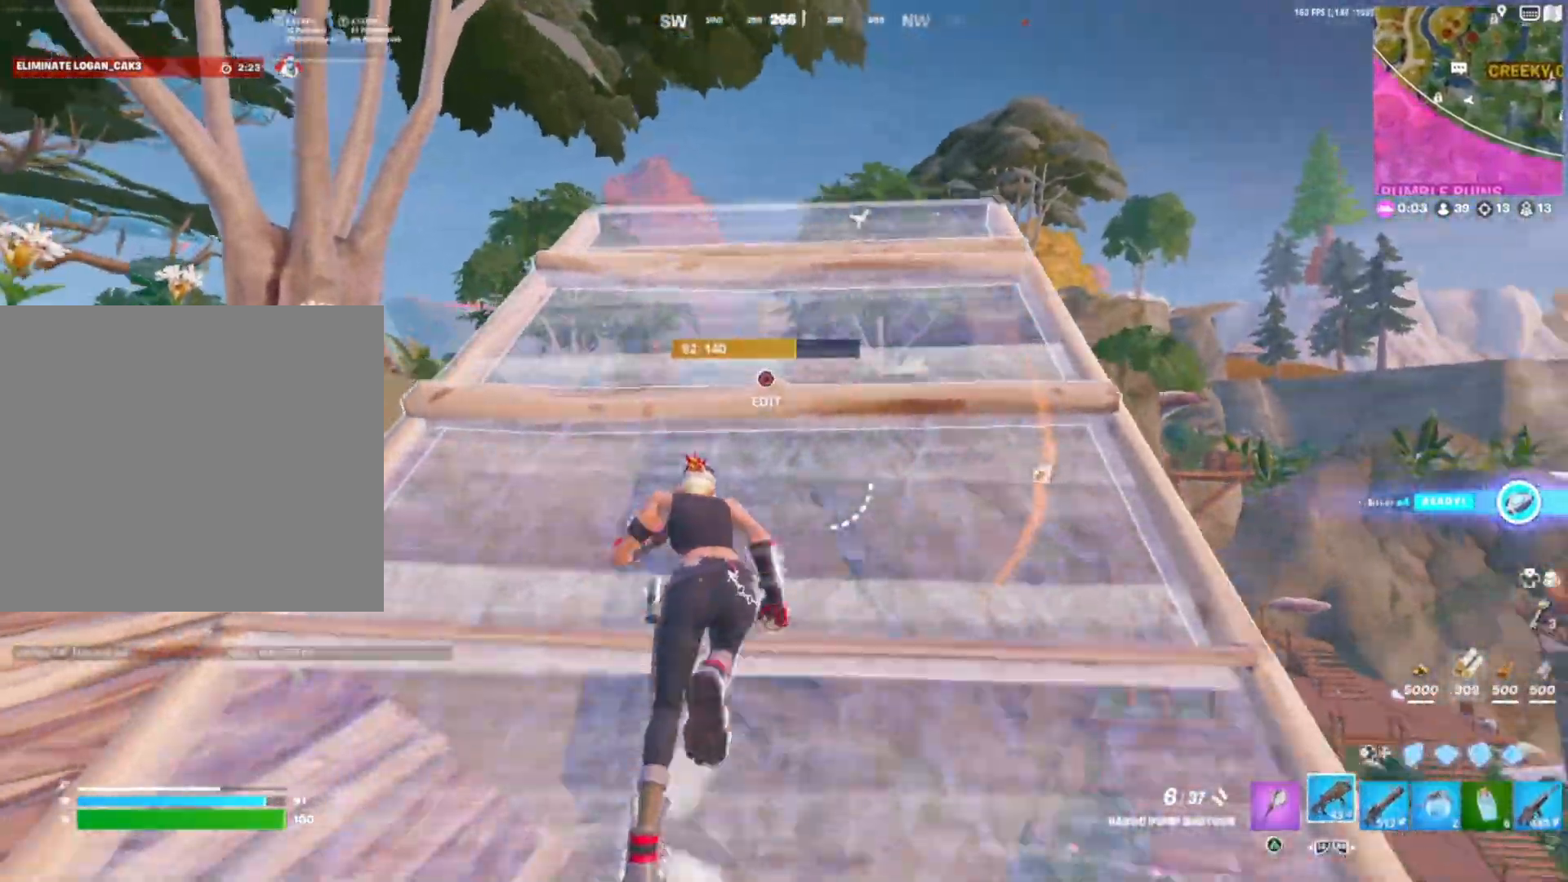
{"buttons": [], "right_stick": "down-right", "events": [[183, "right_stick", "center"], [300, "right_stick", "down"], [350, "right_stick", "center"], [400, "right_stick", "down-right"]]}
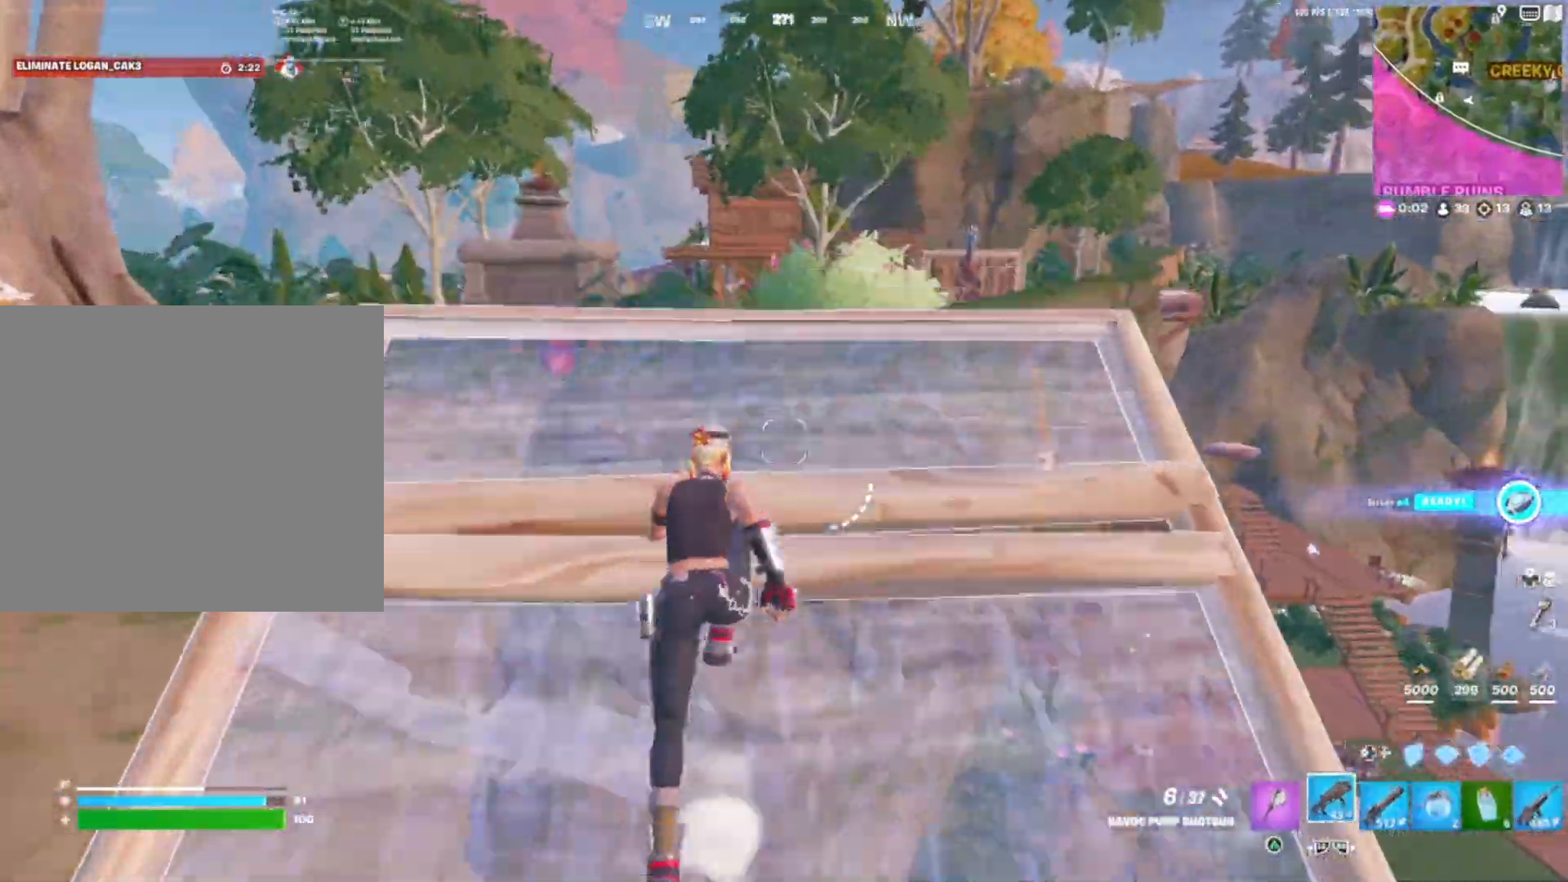
{"buttons": [], "right_stick": "down-right", "events": [[17, "DPAD_DOWN", "down"], [33, "right_stick", "center"], [67, "R3", "down"], [183, "DPAD_DOWN", "up"], [183, "right_stick", "up-right"], [217, "R3", "up"], [350, "right_stick", "center"], [400, "right_stick", "down-right"]]}
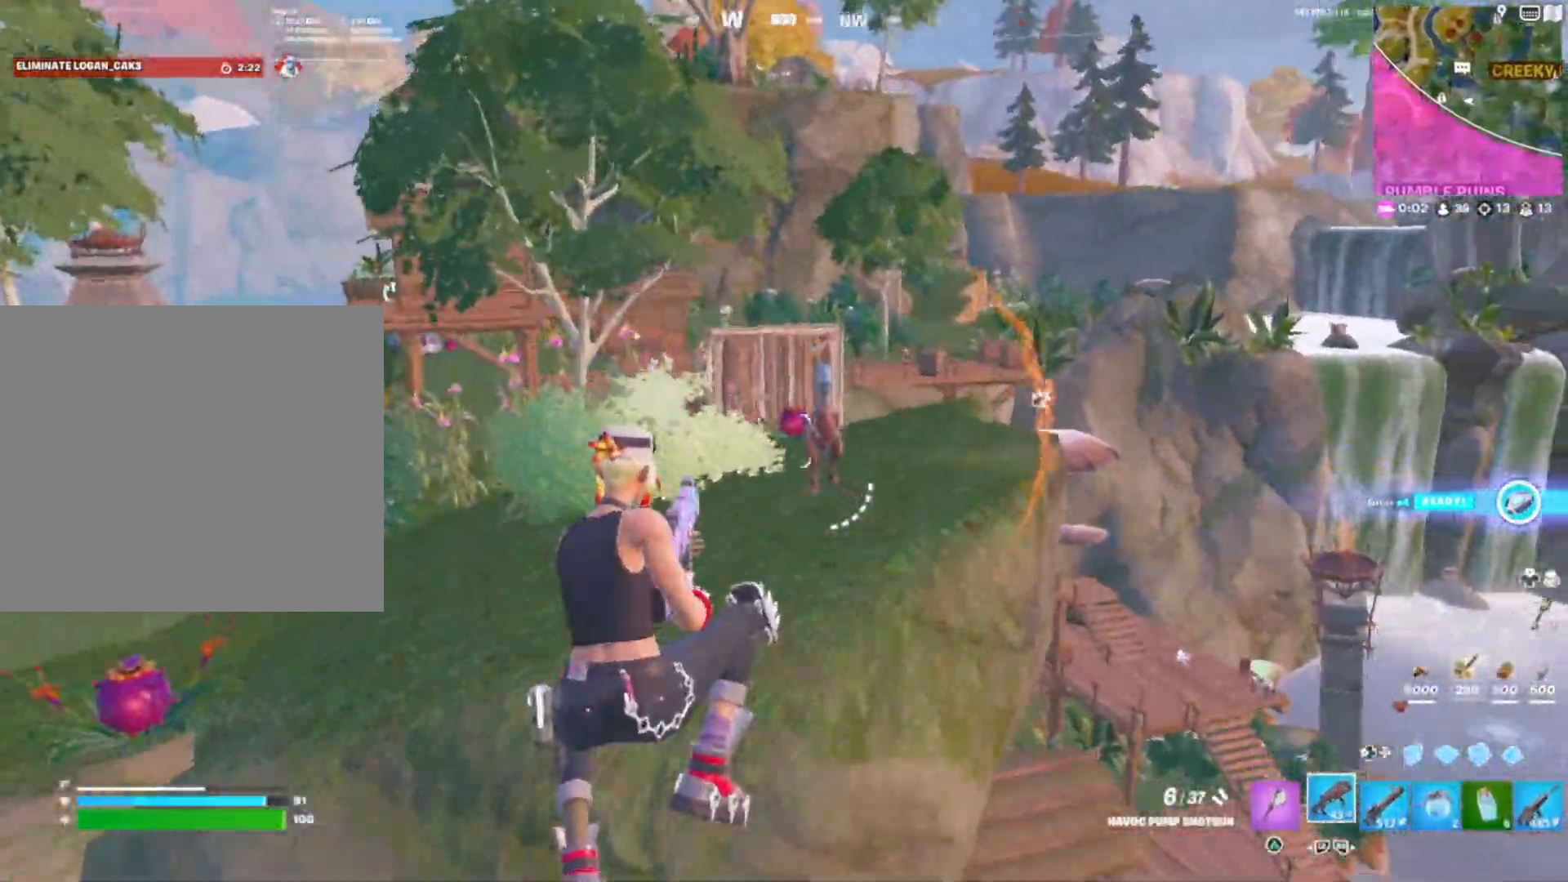
{"buttons": ["L1"], "right_stick": "down", "events": [[100, "right_stick", "down"], [183, "DPAD_LEFT", "down"], [283, "R2", "down"], [300, "DPAD_LEFT", "up"], [317, "right_stick", "up"], [467, "L1", "down"], [500, "R2", "up"], [500, "right_stick", "down"]]}
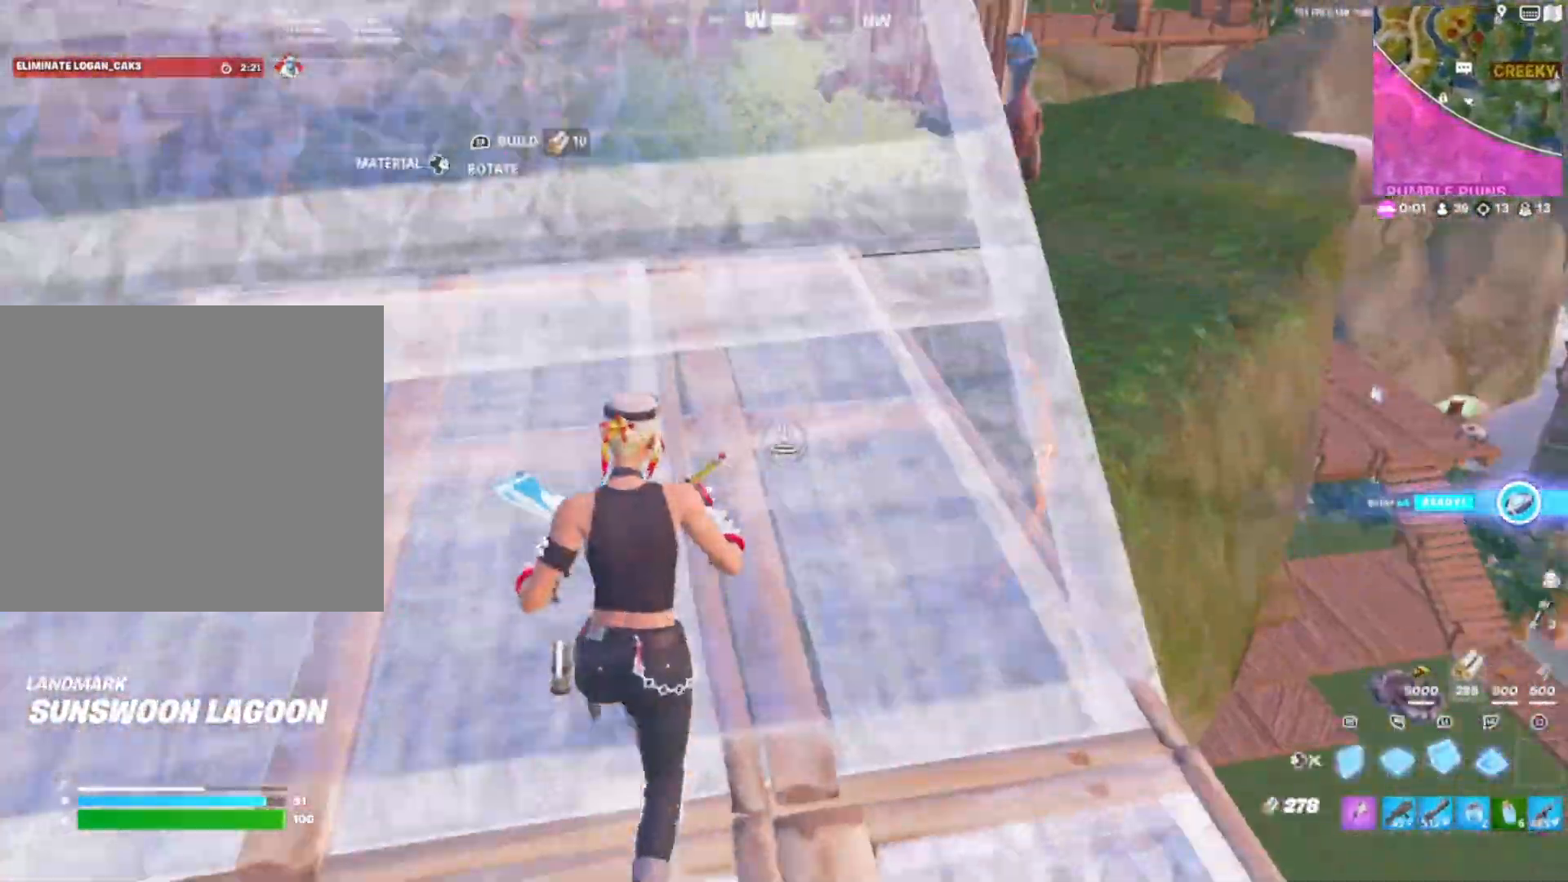
{"buttons": [], "right_stick": "center", "events": [[33, "DPAD_LEFT", "down"], [83, "L1", "up"], [100, "right_stick", "center"], [150, "DPAD_LEFT", "up"], [167, "right_stick", "up"], [283, "right_stick", "center"]]}
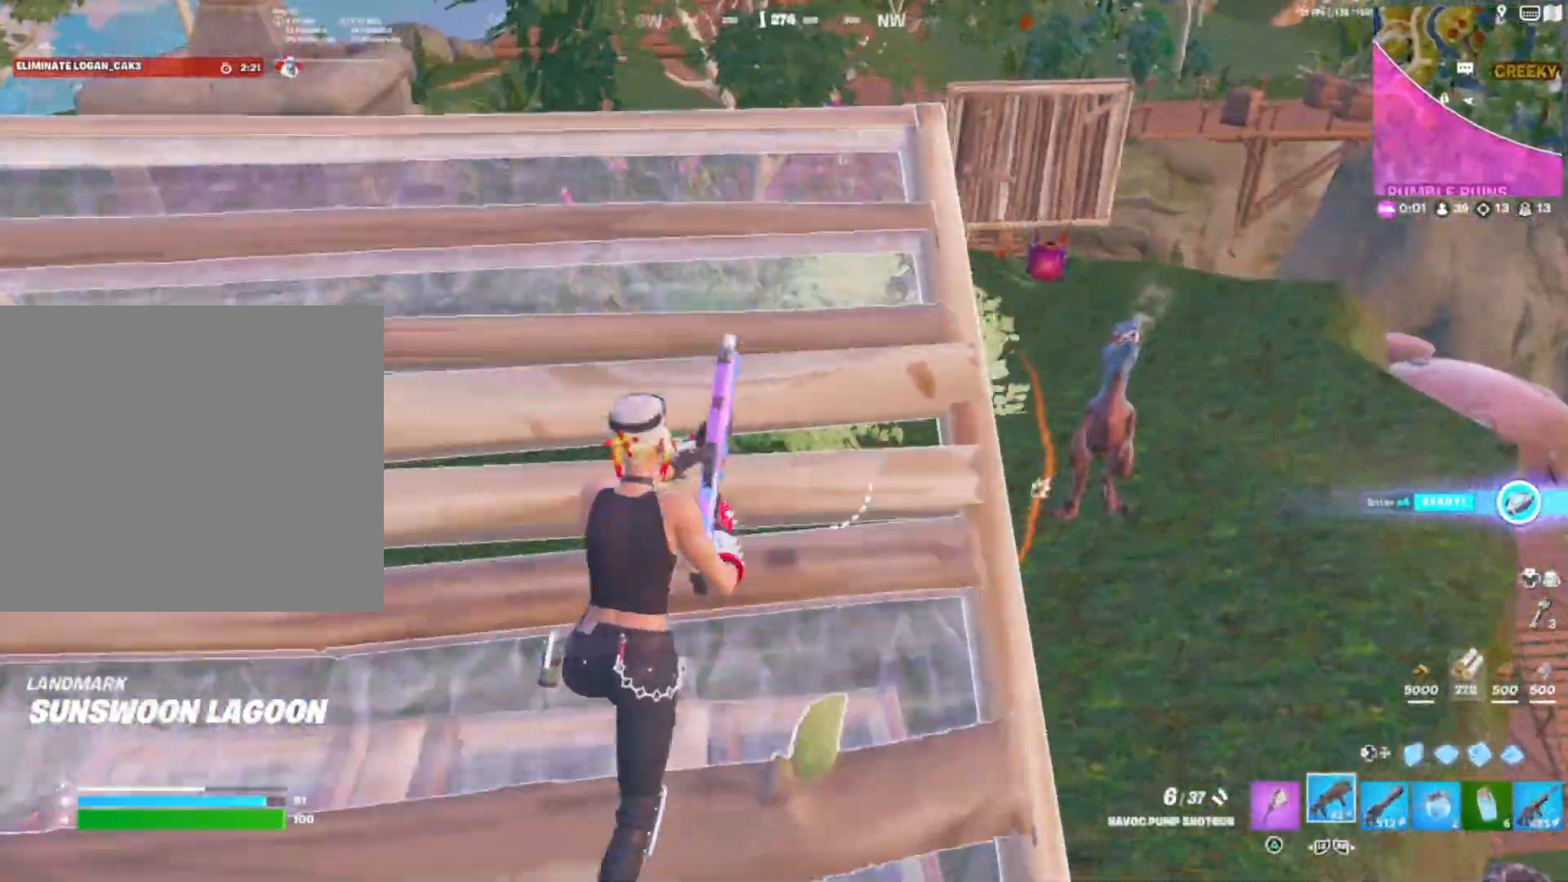
{"buttons": [], "right_stick": "center", "events": [[50, "R3", "down"], [167, "R3", "up"], [283, "right_stick", "down"], [300, "R1", "down"], [367, "R2", "down"], [417, "R1", "up"], [433, "R2", "up"], [483, "right_stick", "center"]]}
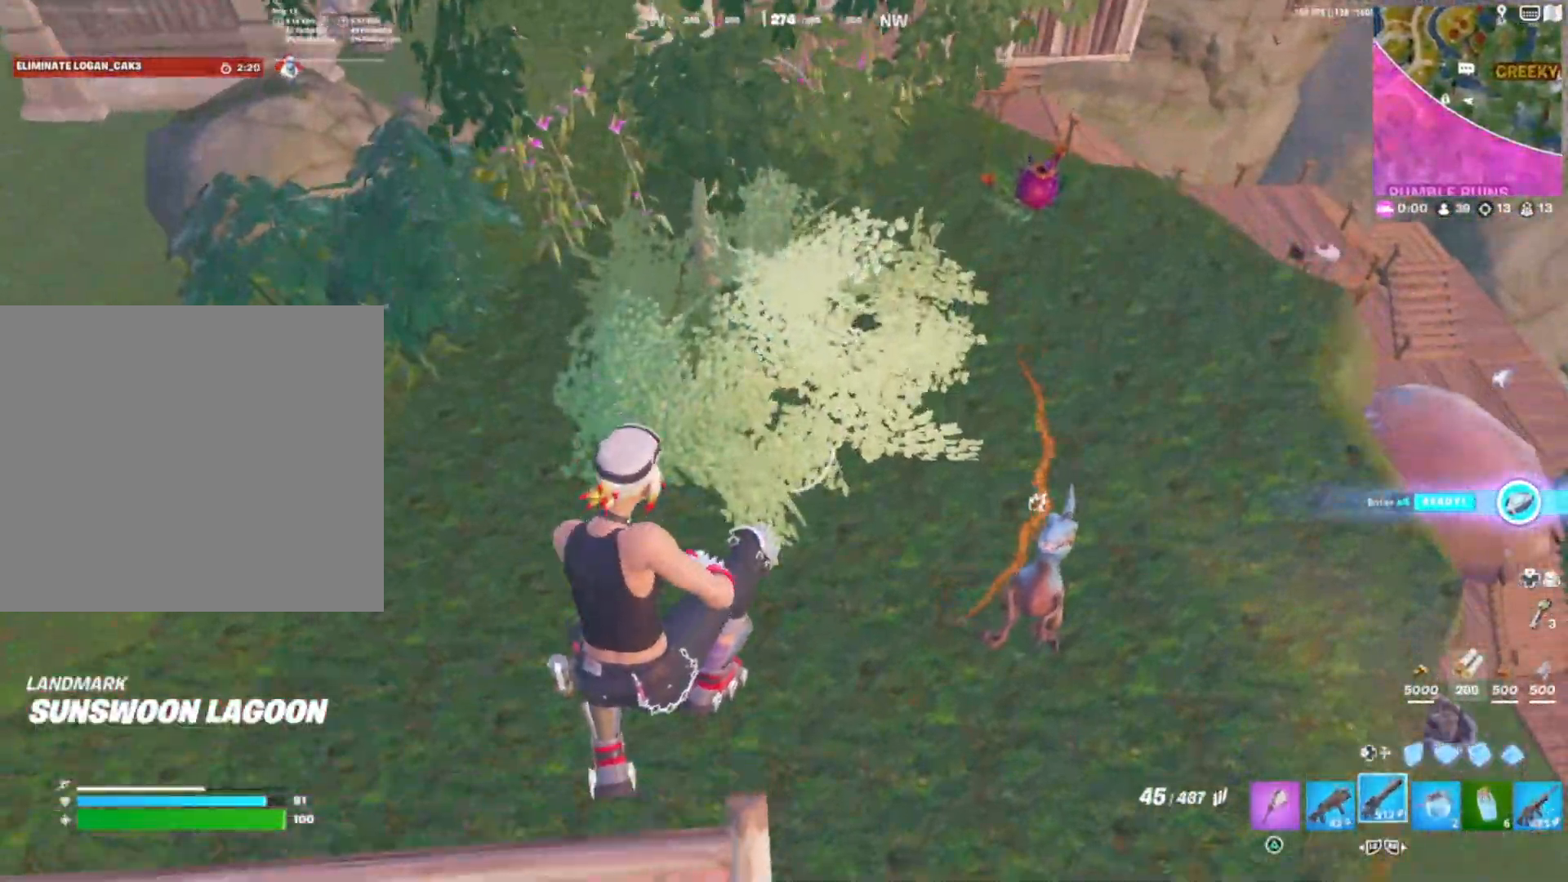
{"buttons": ["R1"], "right_stick": "center", "events": [[83, "right_stick", "up-left"], [150, "R1", "down"], [167, "right_stick", "center"], [317, "right_stick", "up"], [450, "right_stick", "center"]]}
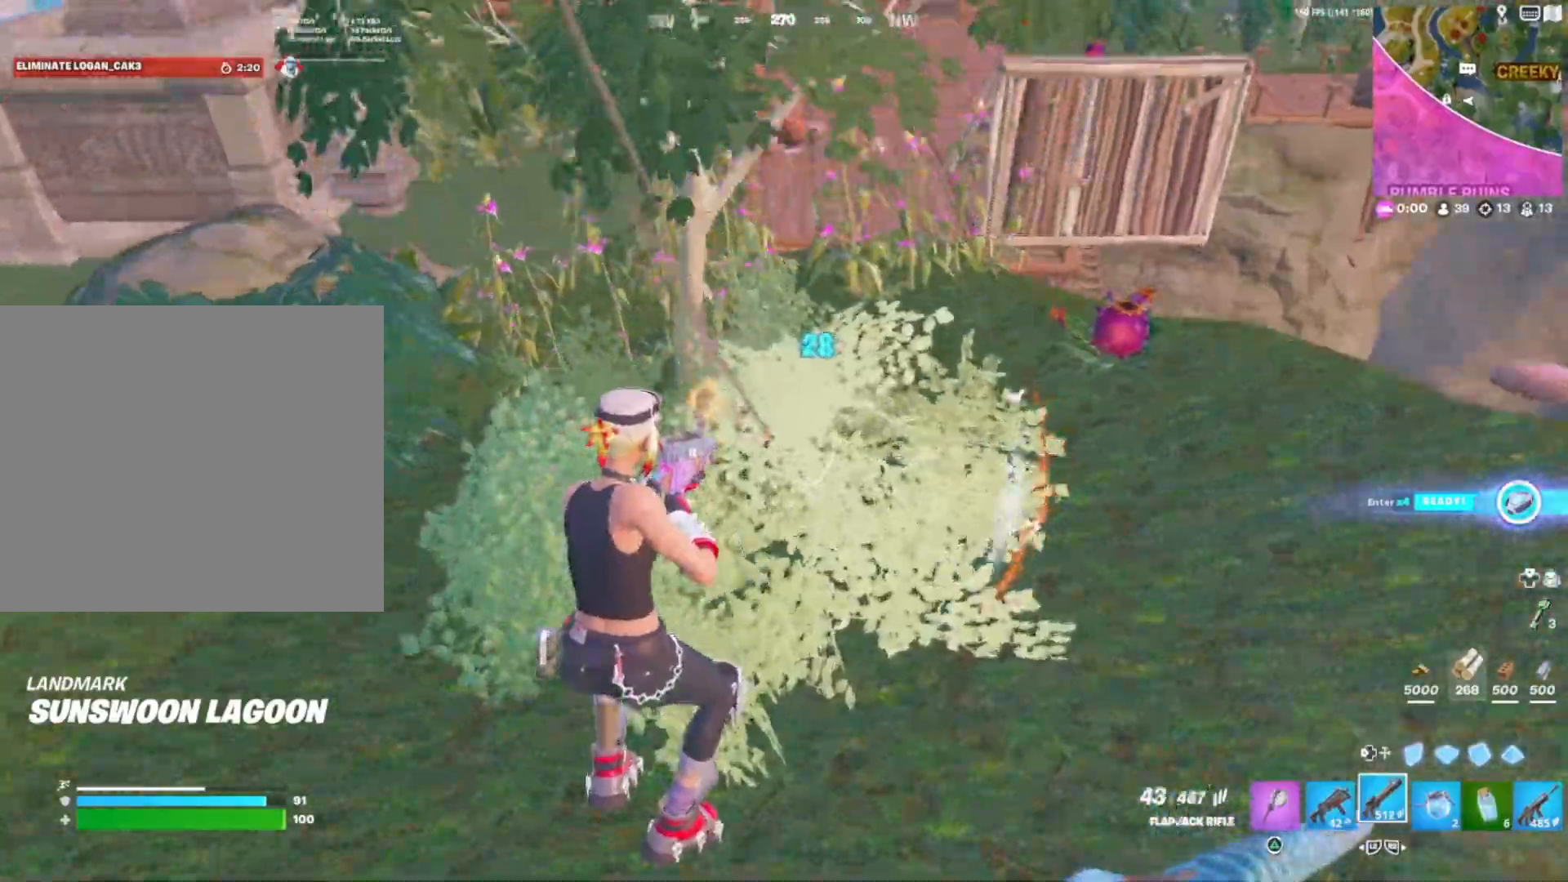
{"buttons": ["R1"], "right_stick": "down", "events": [[50, "right_stick", "up"], [350, "R3", "down"], [350, "right_stick", "down"], [450, "R3", "up"]]}
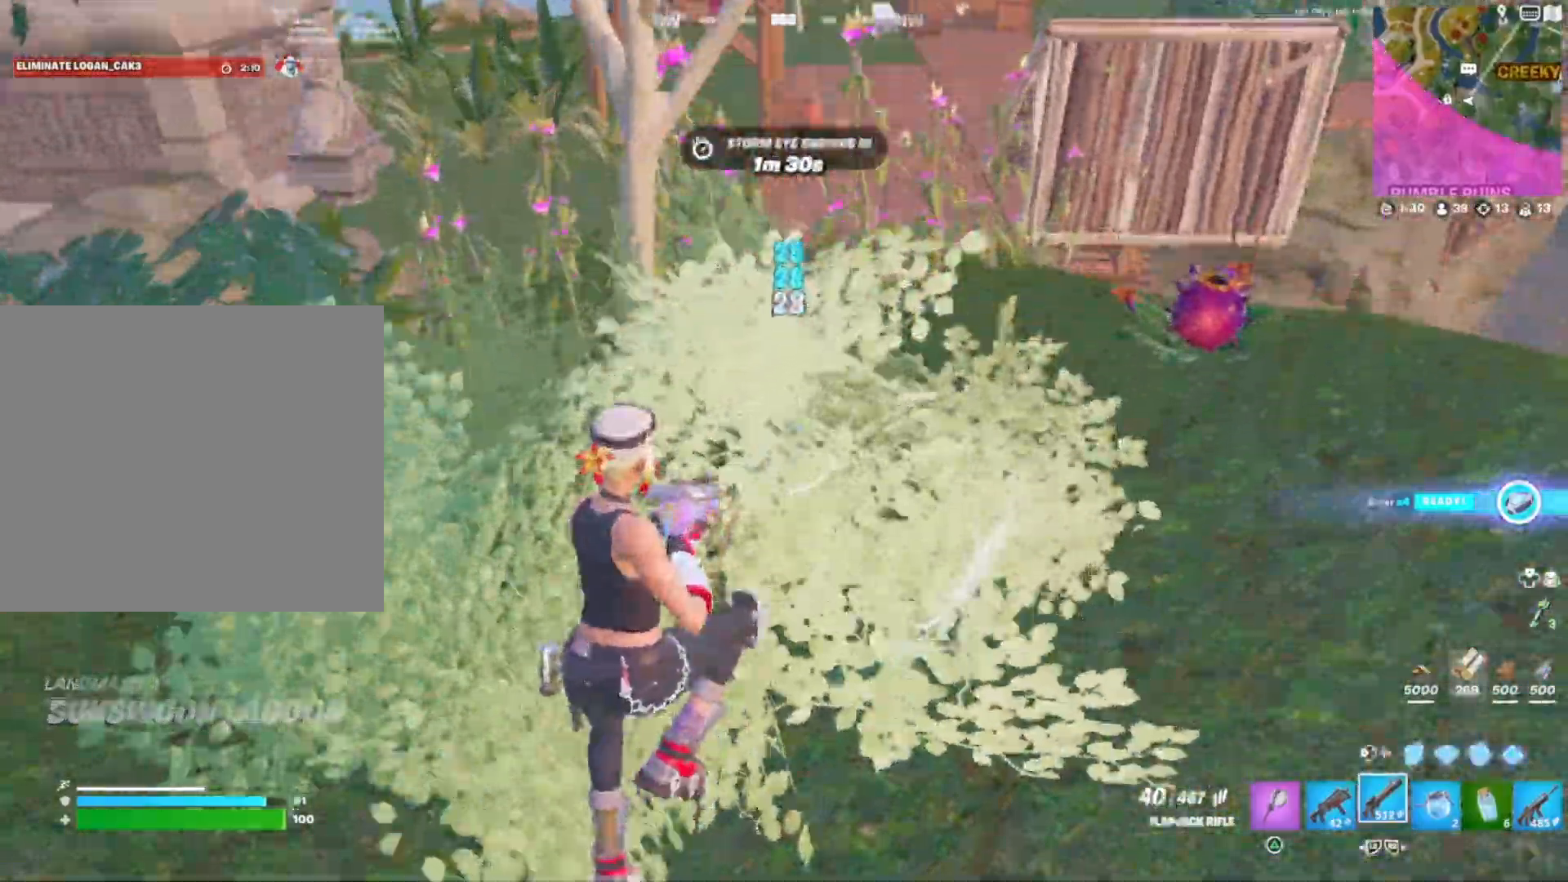
{"buttons": ["R1"], "right_stick": "center", "events": [[200, "right_stick", "center"], [317, "right_stick", "left"], [450, "right_stick", "center"]]}
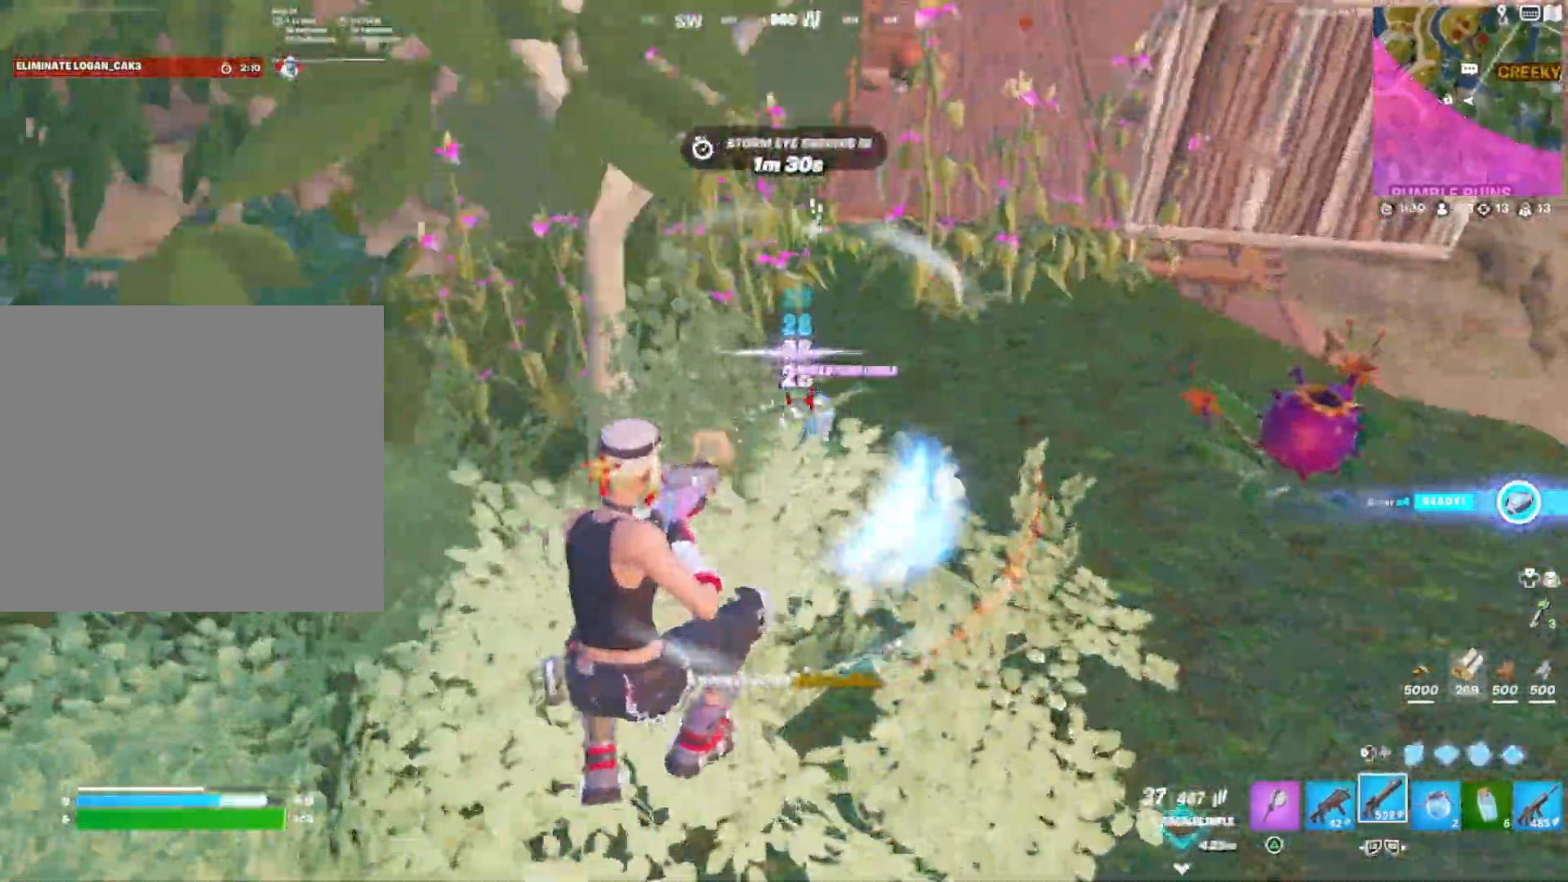
{"buttons": [], "right_stick": "down", "events": [[17, "right_stick", "up-left"], [133, "right_stick", "up"], [283, "right_stick", "center"], [350, "R1", "up"], [383, "right_stick", "down"], [400, "L2", "down"], [500, "L2", "up"]]}
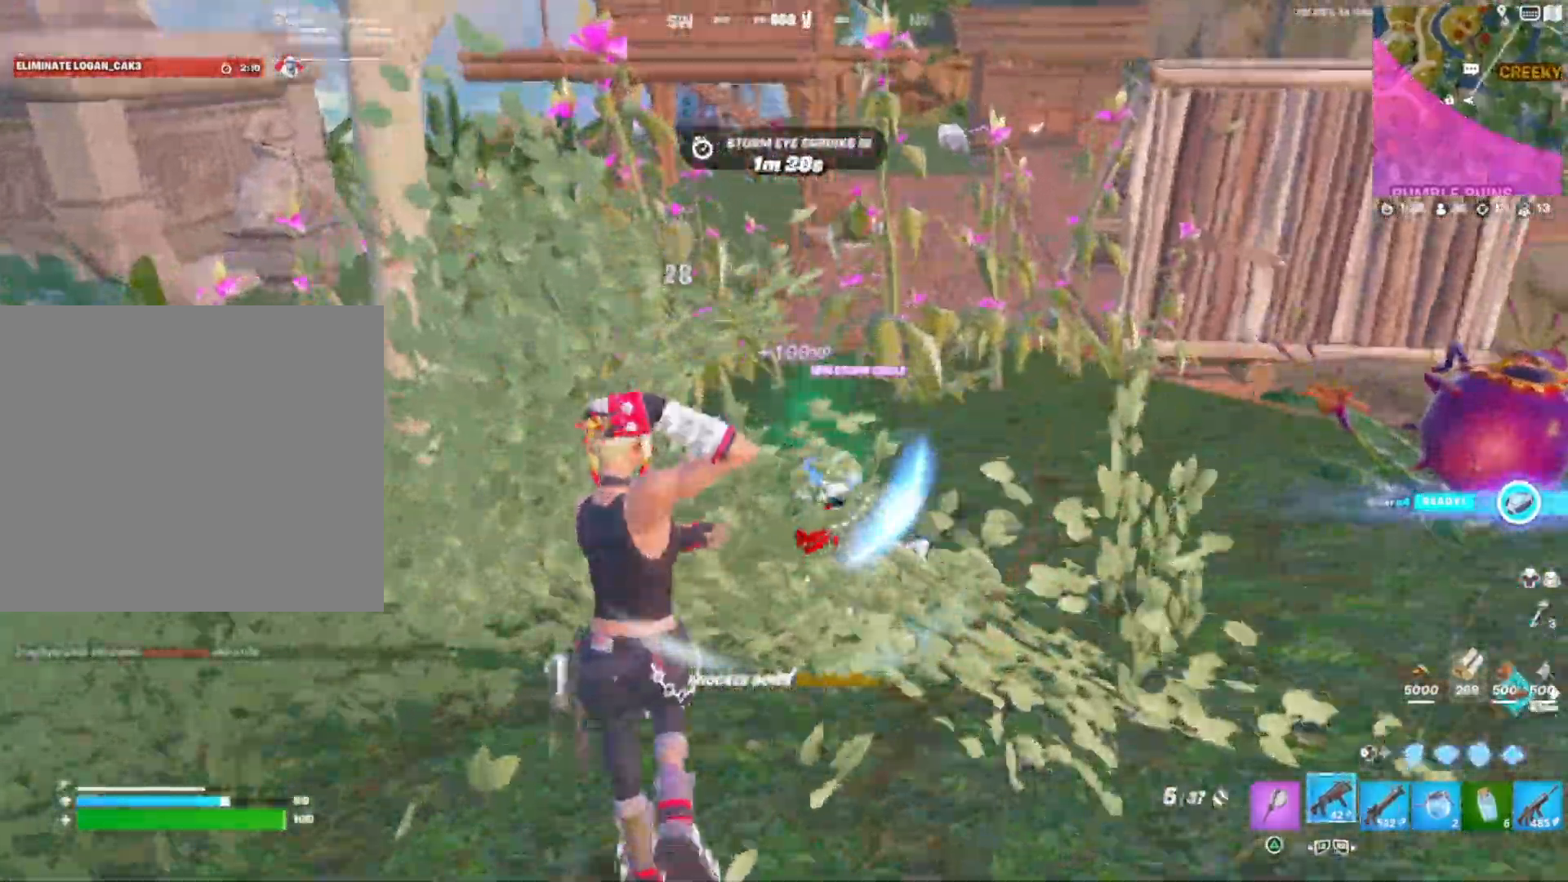
{"buttons": [], "right_stick": "right", "events": [[33, "right_stick", "center"], [183, "right_stick", "down"], [250, "right_stick", "right"]]}
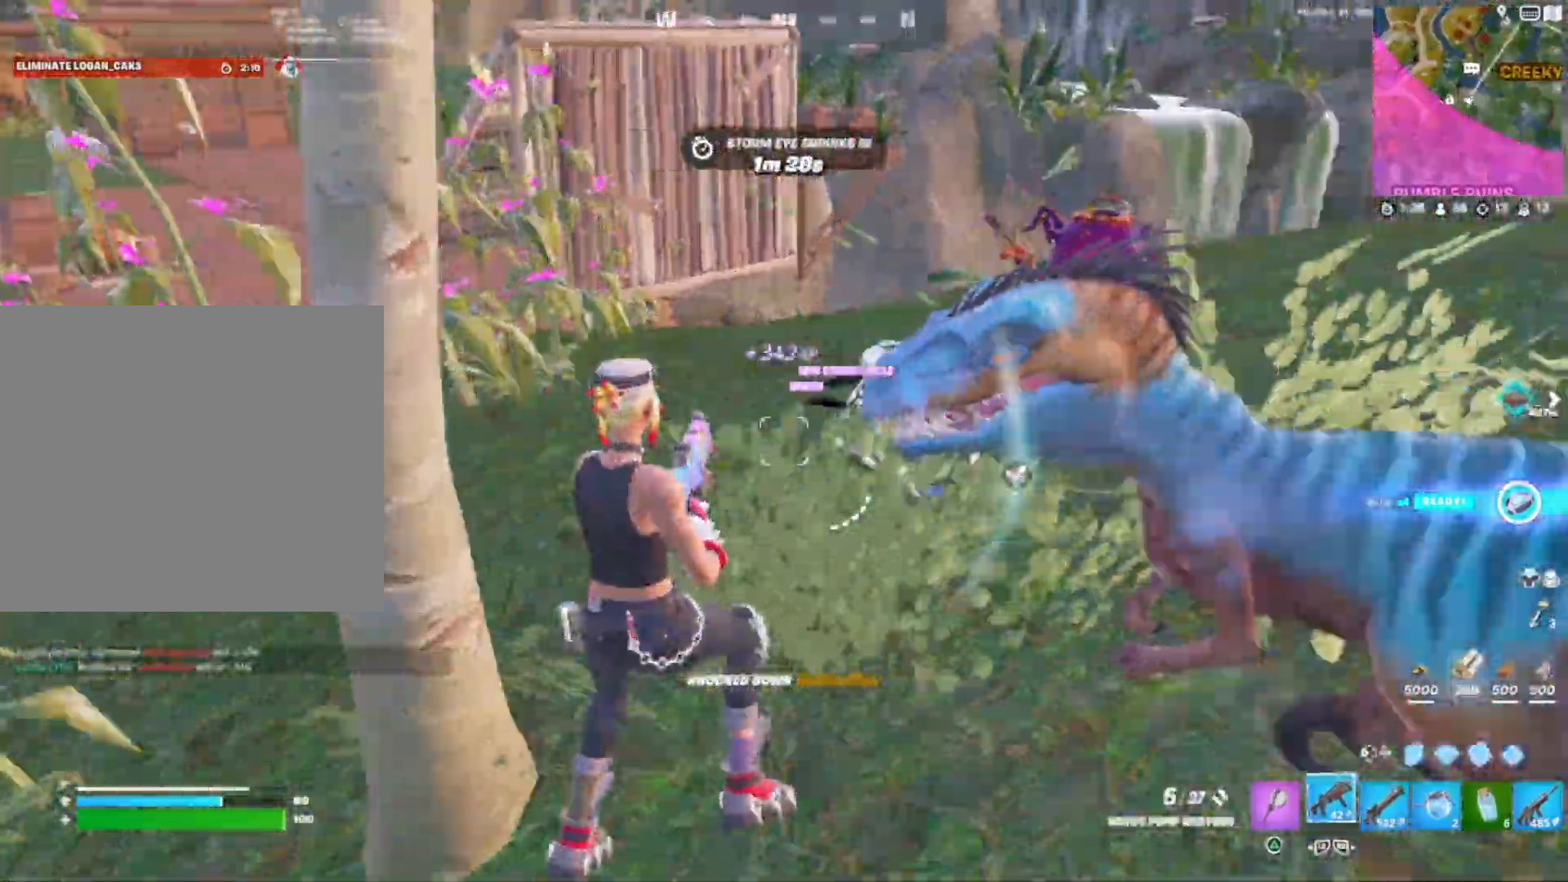
{"buttons": ["R2"], "right_stick": "left", "events": [[167, "right_stick", "center"], [300, "right_stick", "left"], [400, "R1", "down"], [400, "right_stick", "right"], [500, "R1", "up"], [500, "R2", "down"], [500, "right_stick", "left"]]}
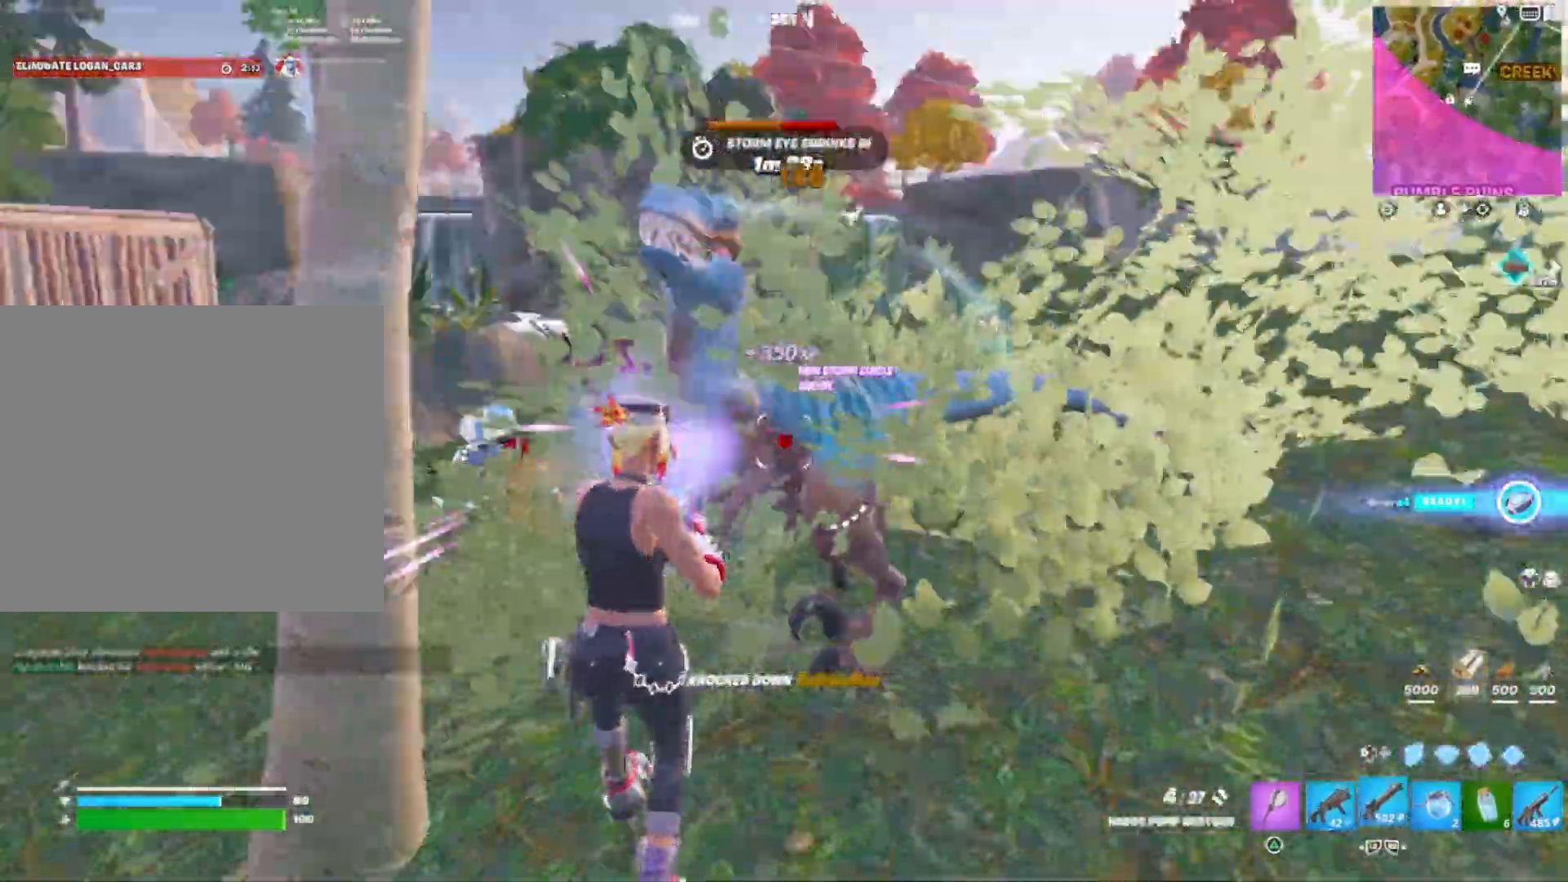
{"buttons": ["R1"], "right_stick": "up", "events": [[33, "right_stick", "down-left"], [50, "R2", "up"], [117, "right_stick", "up-right"], [200, "right_stick", "up"], [267, "R1", "down"], [333, "right_stick", "left"], [500, "right_stick", "up"]]}
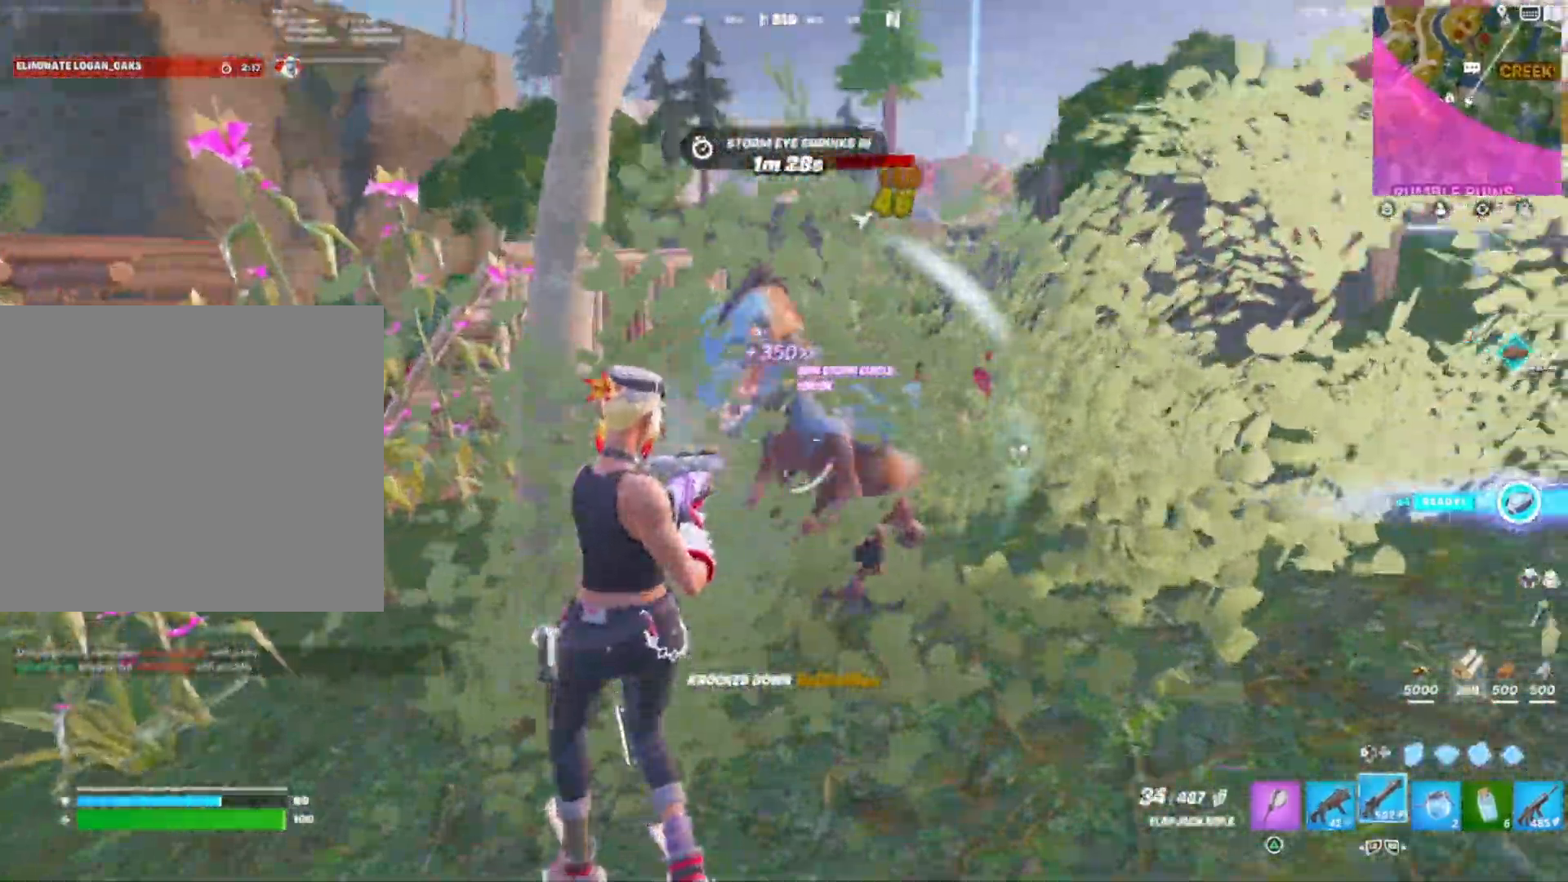
{"buttons": ["R1"], "right_stick": "left", "events": [[83, "right_stick", "left"]]}
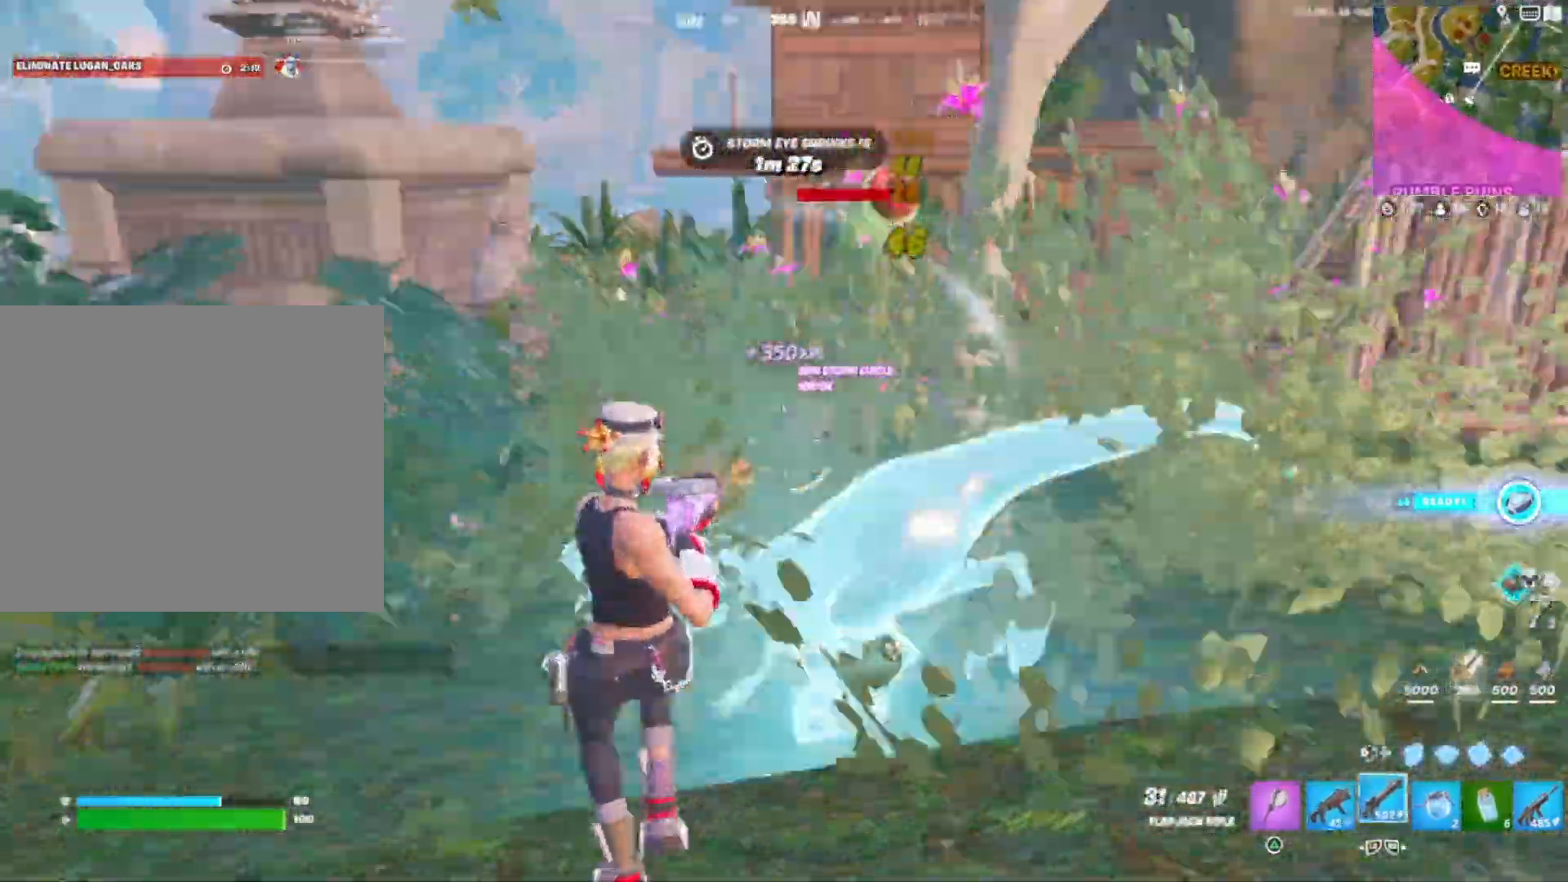
{"buttons": [], "right_stick": "center", "events": [[167, "right_stick", "down-right"], [350, "right_stick", "up"], [417, "R1", "up"], [483, "right_stick", "center"]]}
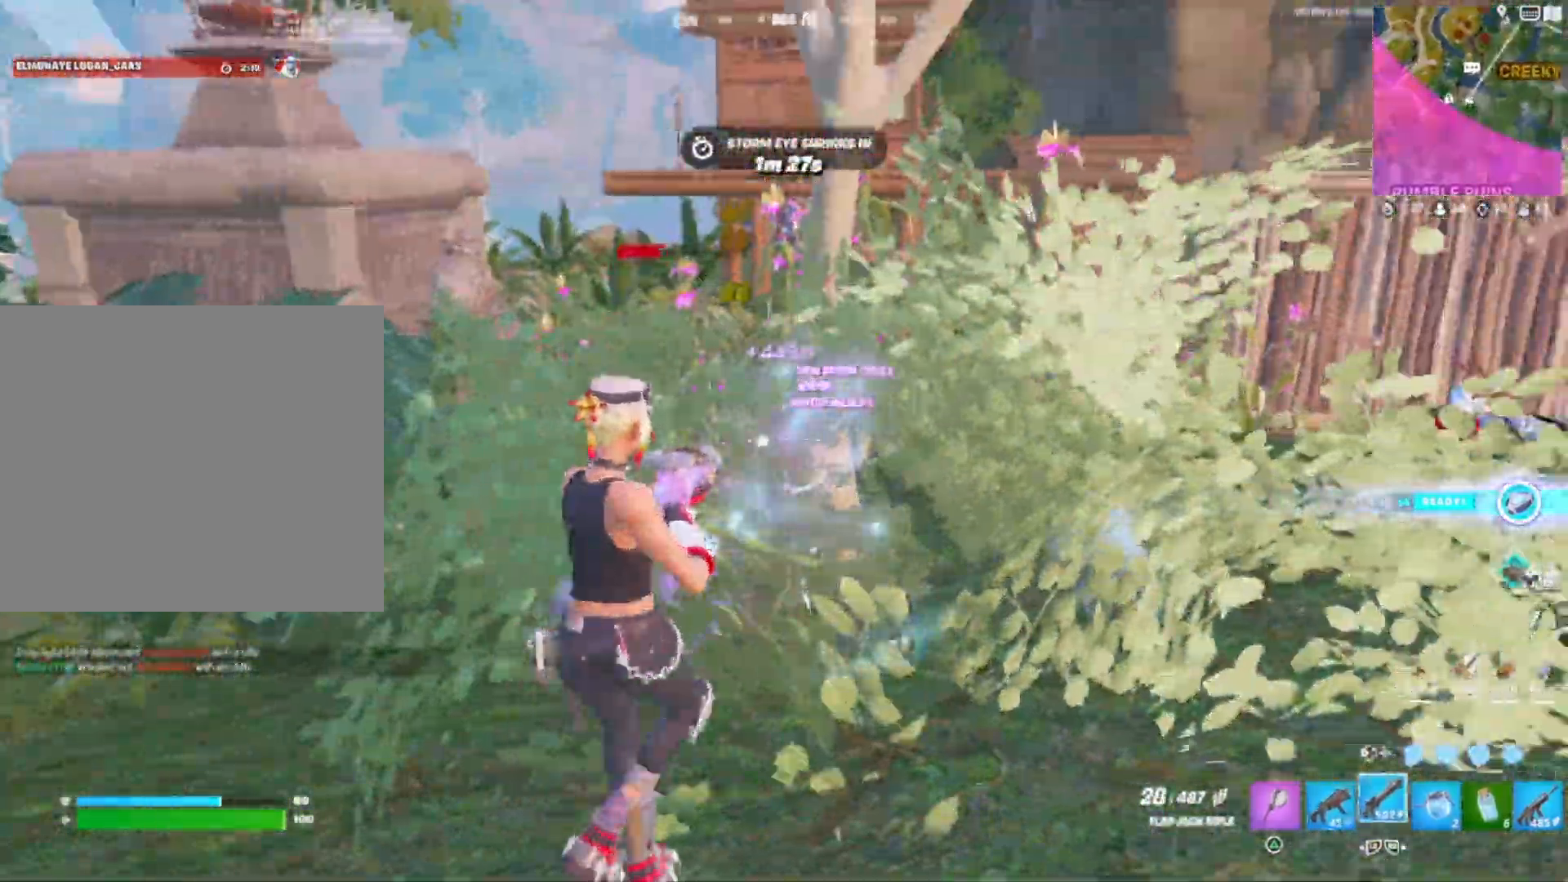
{"buttons": [], "right_stick": "right", "events": [[150, "L2", "down"], [267, "L2", "up"], [333, "right_stick", "right"]]}
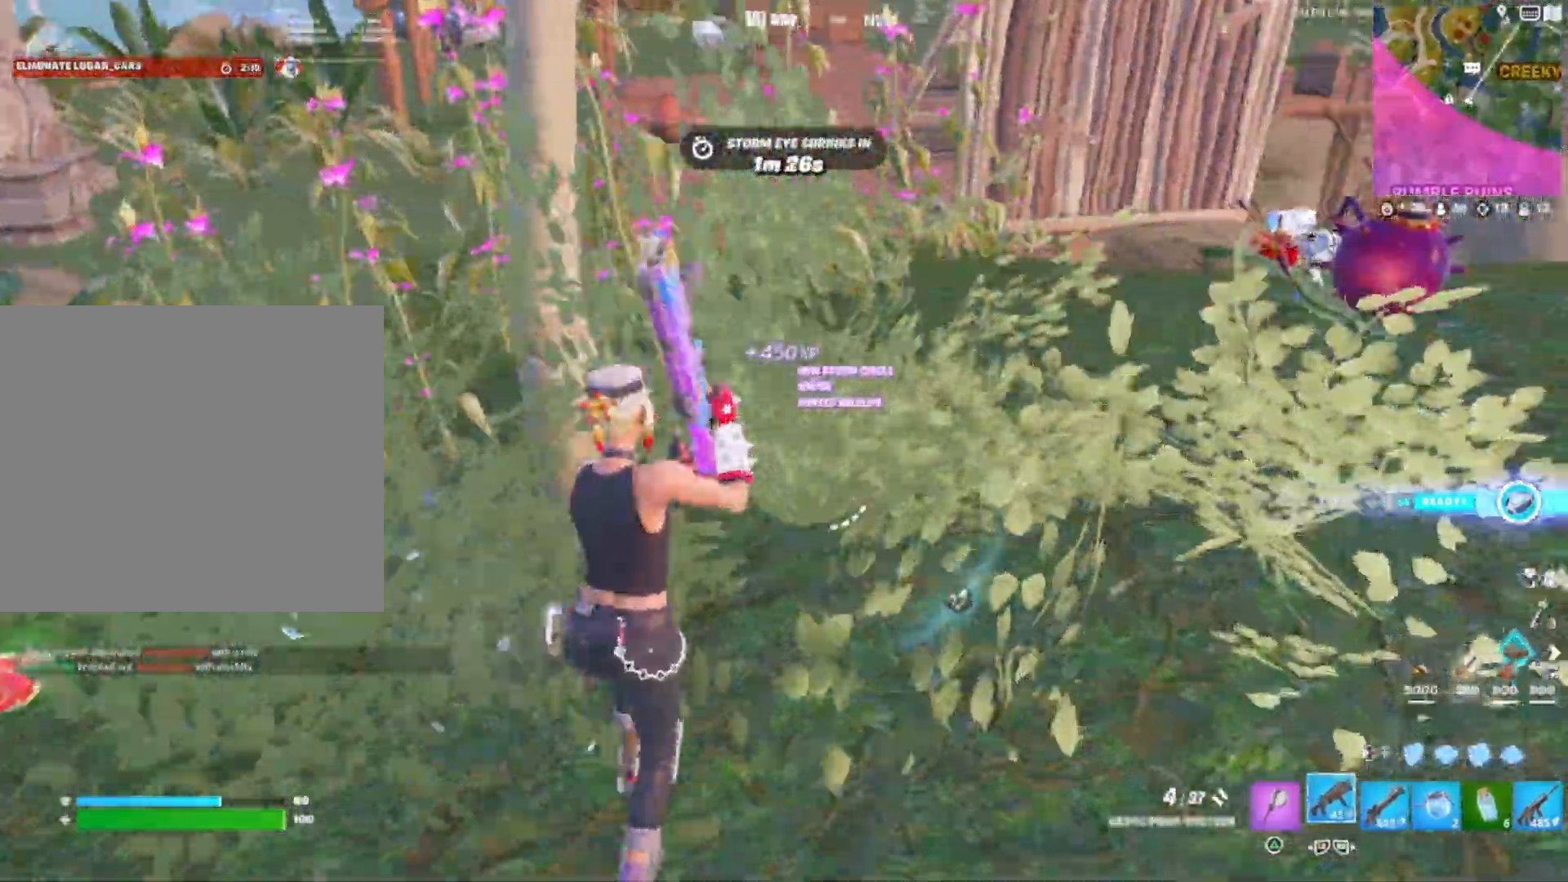
{"buttons": [], "right_stick": "right", "events": [[50, "right_stick", "center"], [400, "right_stick", "right"]]}
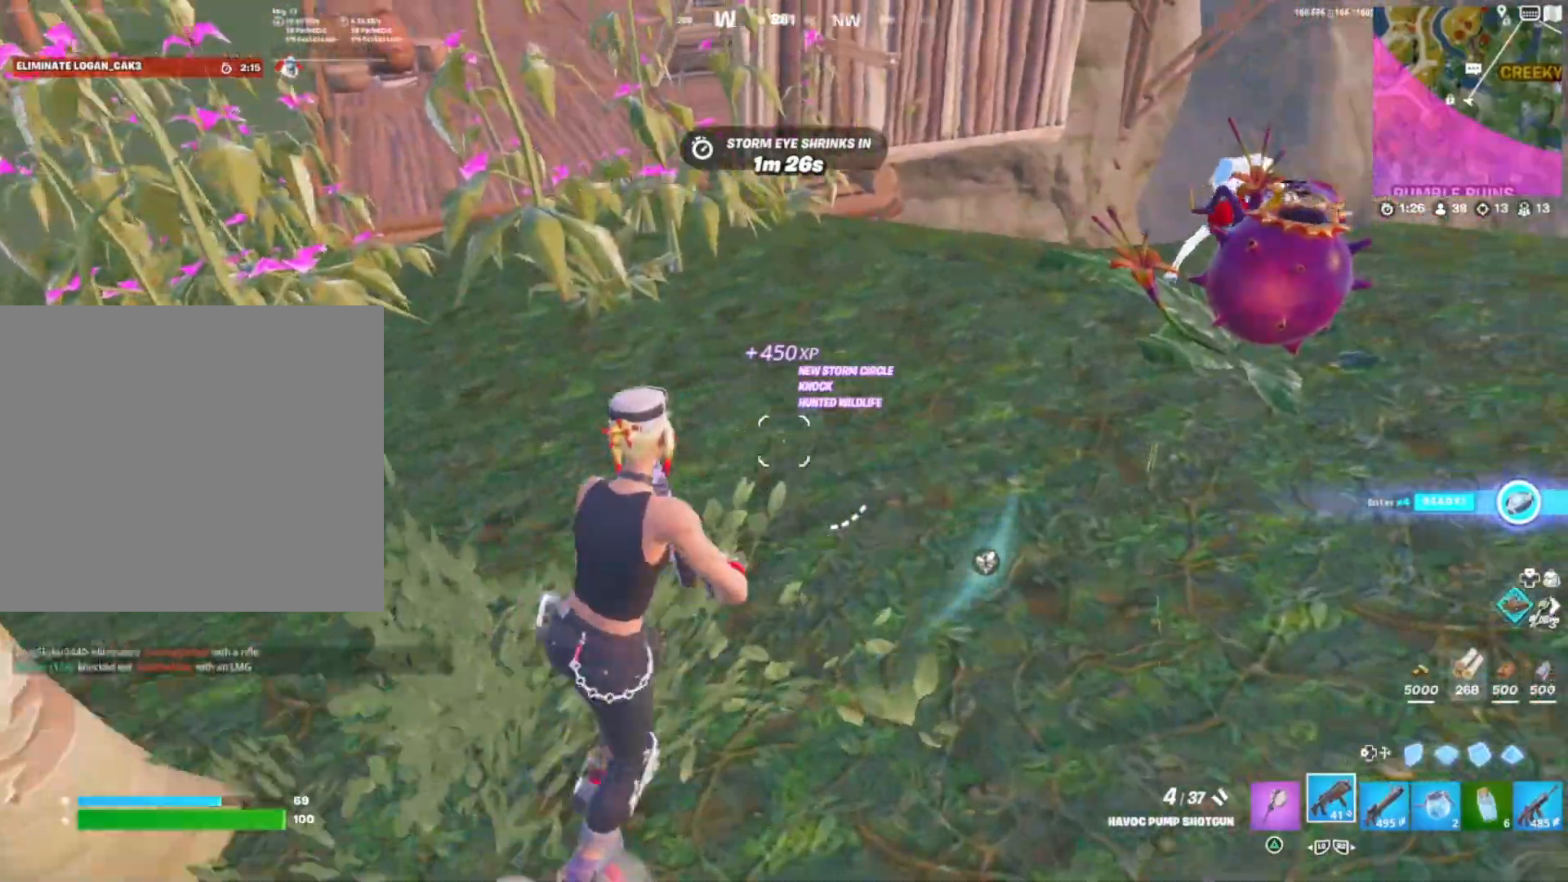
{"buttons": [], "right_stick": "center", "events": [[300, "right_stick", "center"]]}
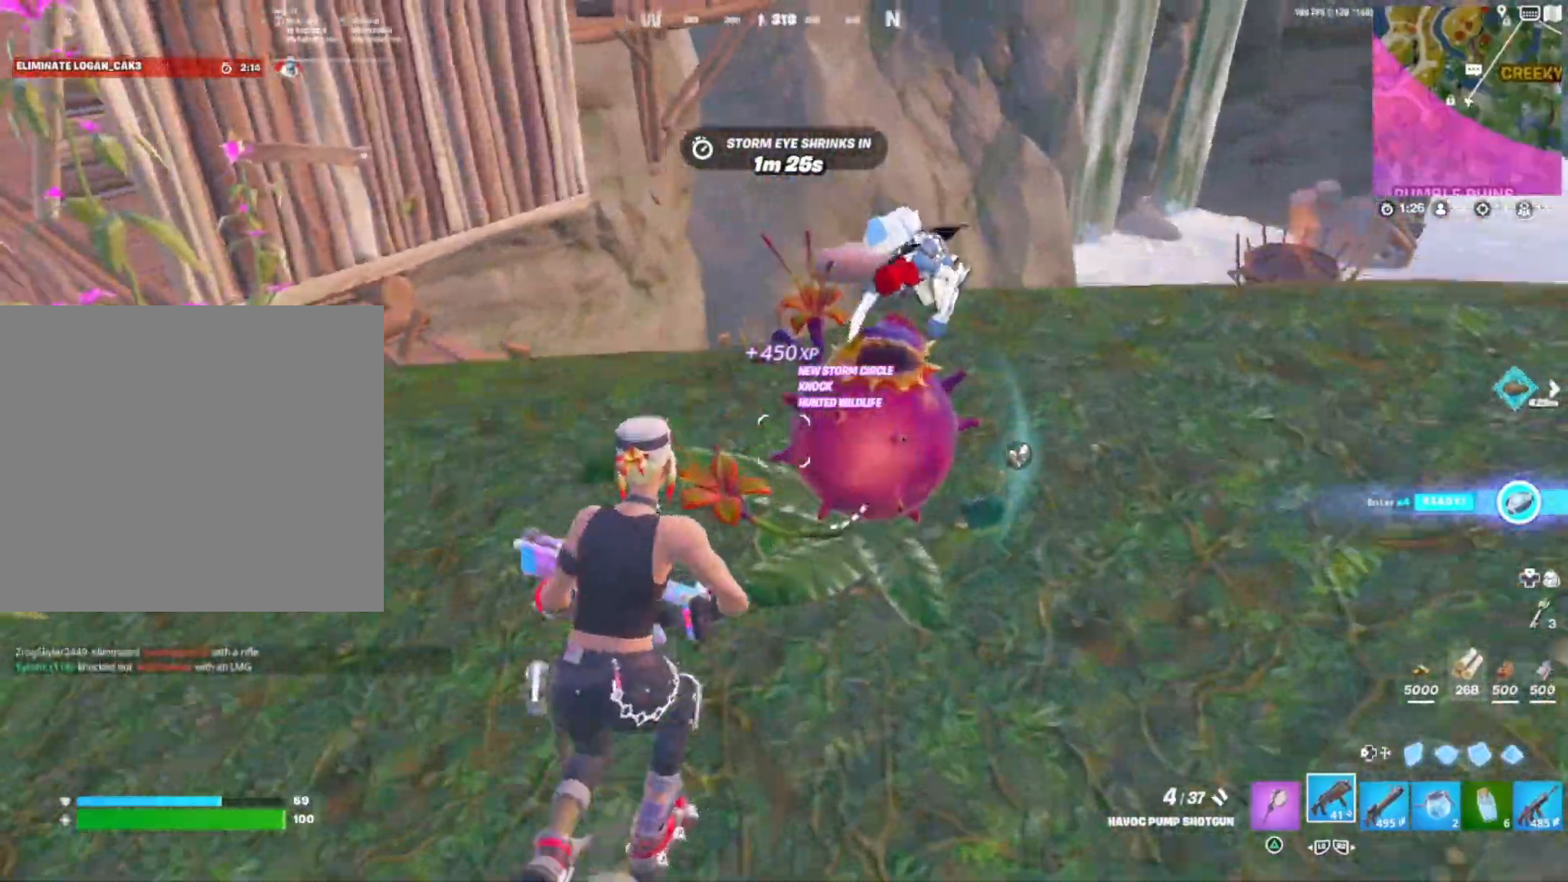
{"buttons": [], "right_stick": "down-right", "events": [[67, "right_stick", "right"], [500, "right_stick", "down-right"]]}
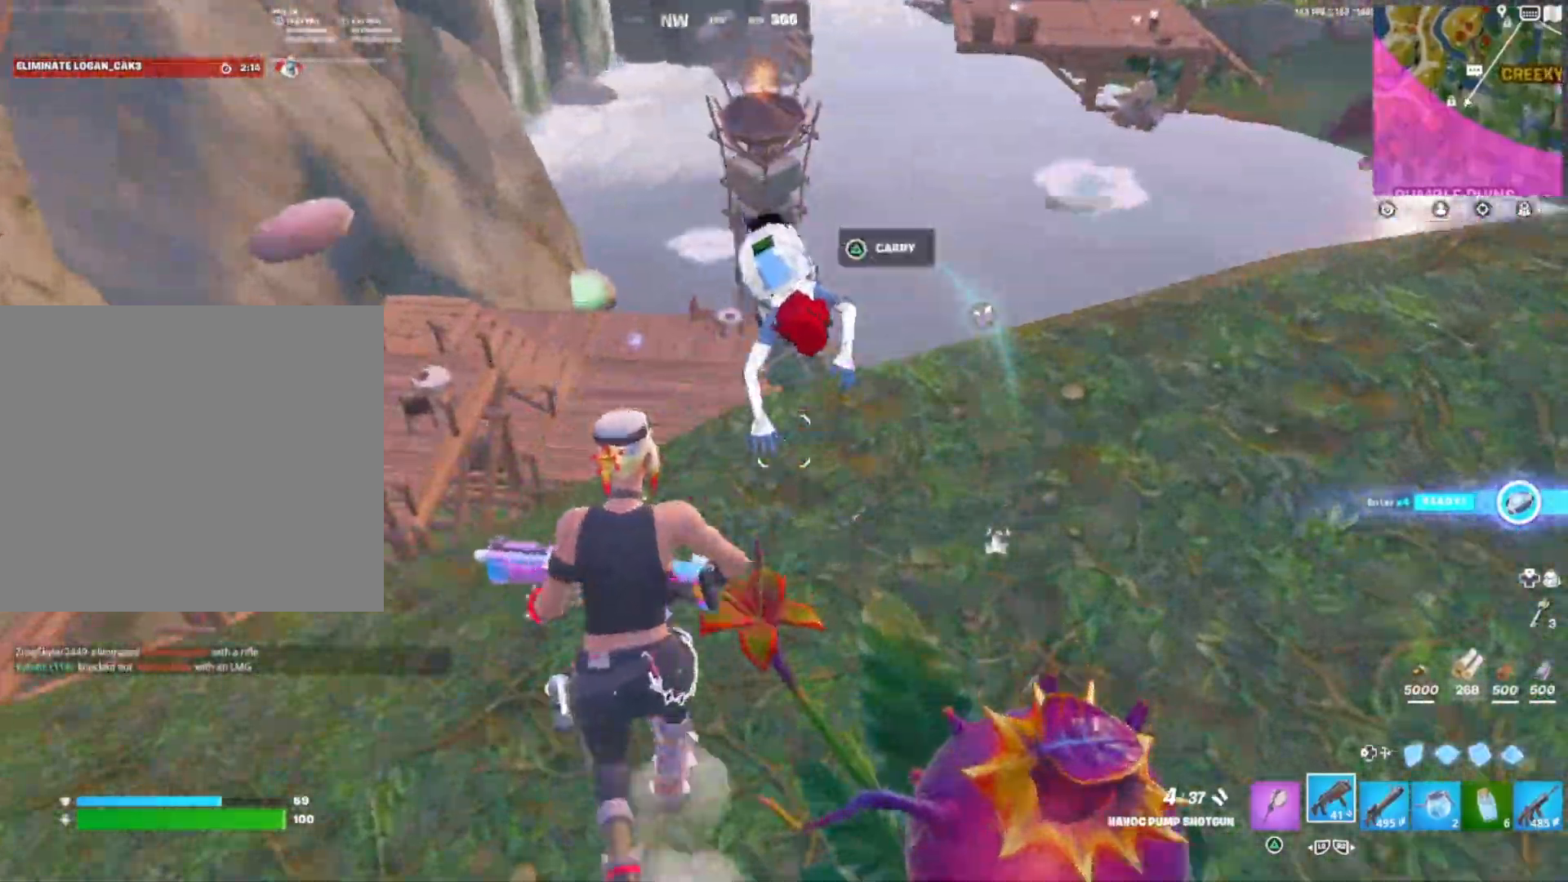
{"buttons": ["SQUARE"], "right_stick": "down-right", "events": [[233, "right_stick", "down-left"], [283, "R1", "down"], [400, "R1", "up"], [433, "SQUARE", "down"], [433, "right_stick", "down-right"]]}
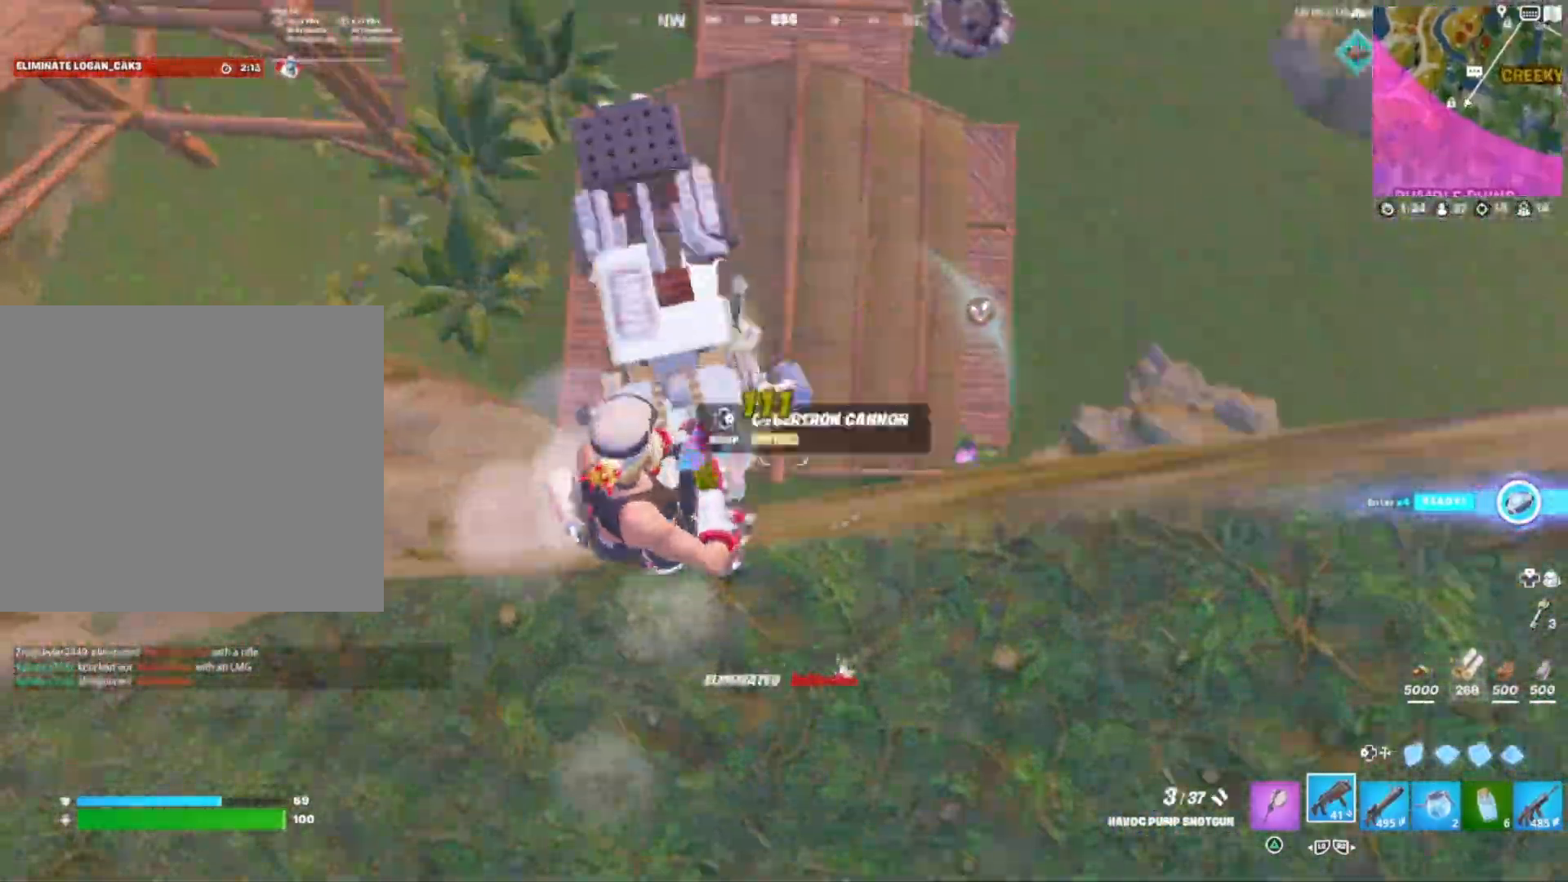
{"buttons": ["DPAD_LEFT"], "right_stick": "left", "events": [[17, "SQUARE", "up"], [50, "right_stick", "center"], [117, "SQUARE", "down"], [183, "SQUARE", "up"], [183, "right_stick", "down"], [250, "right_stick", "left"], [467, "DPAD_LEFT", "down"]]}
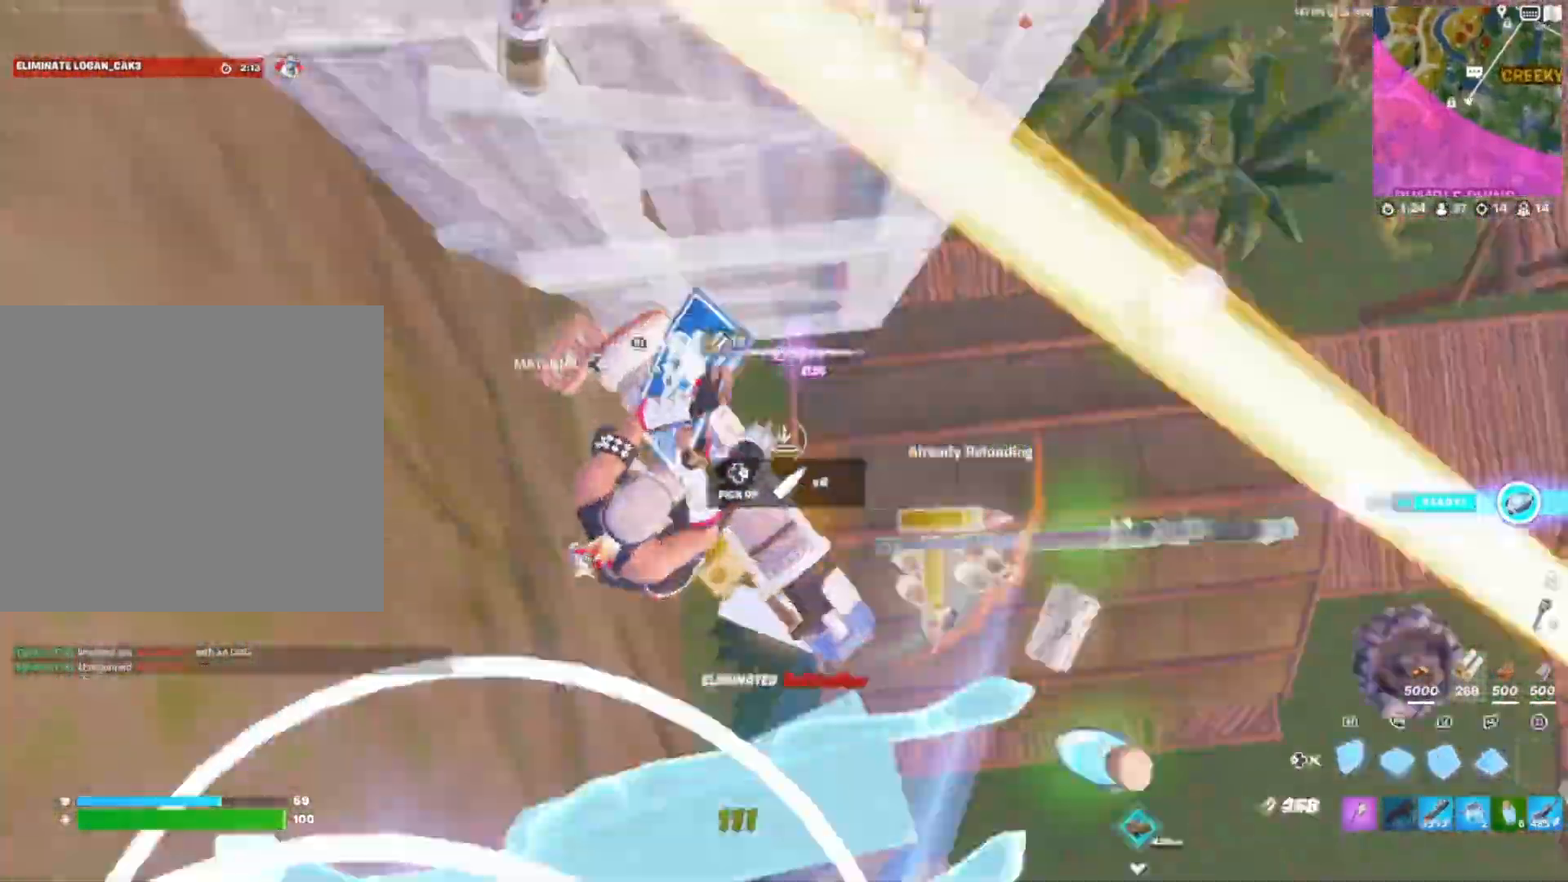
{"buttons": ["R1"], "right_stick": "up-right", "events": [[33, "right_stick", "right"], [83, "R1", "down"], [117, "DPAD_LEFT", "up"], [350, "R2", "down"], [383, "R1", "up"], [433, "R1", "down"], [433, "right_stick", "center"], [450, "R2", "up"], [483, "right_stick", "up-right"]]}
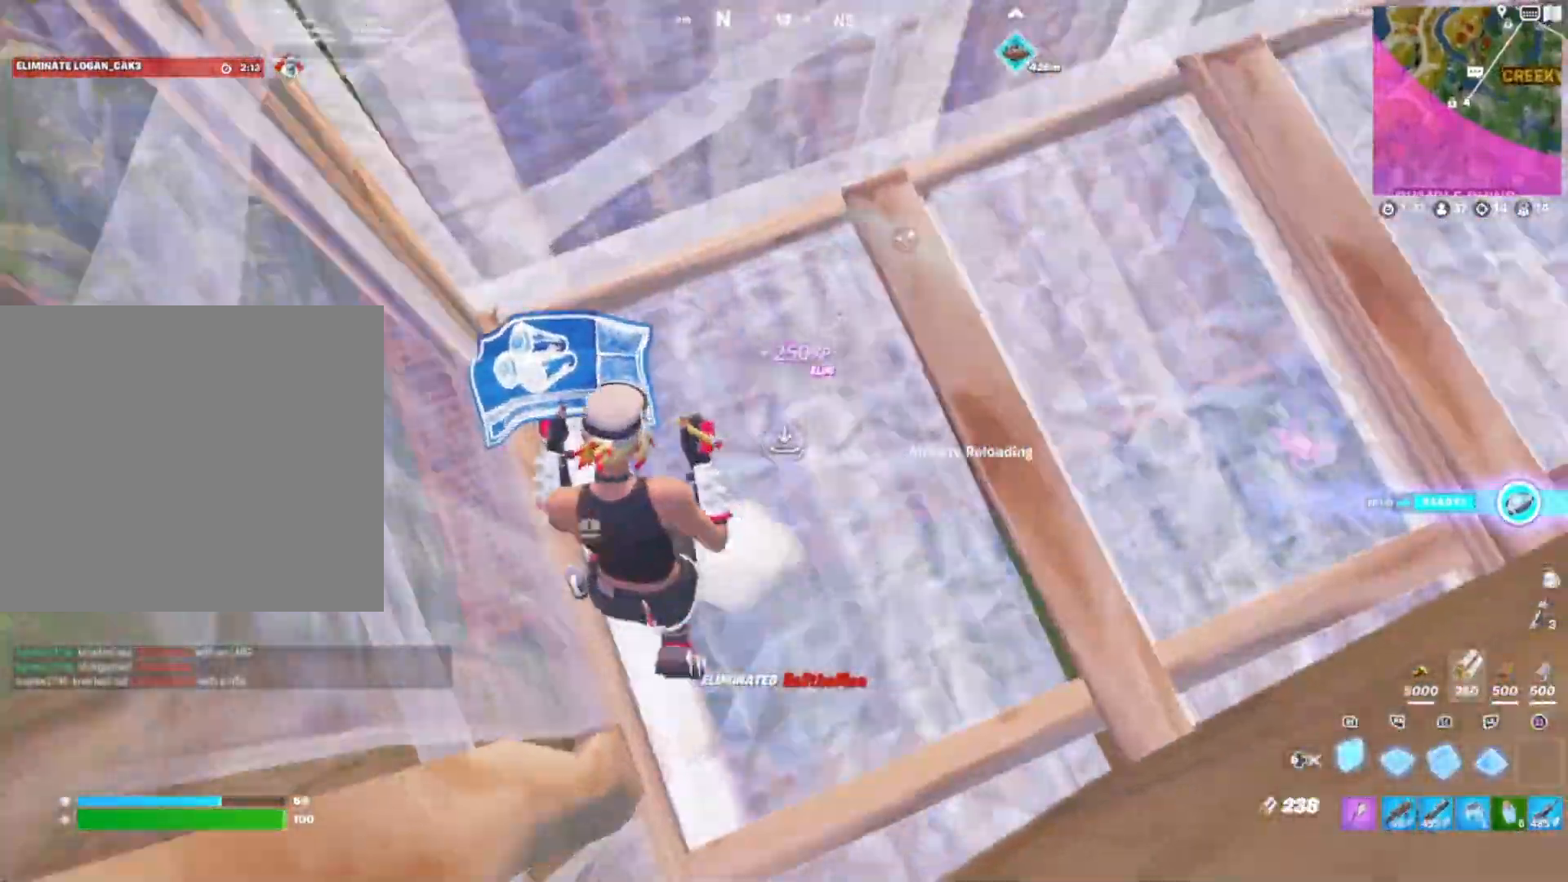
{"buttons": ["R1"], "right_stick": "center", "events": [[33, "R1", "up"], [50, "R2", "down"], [67, "right_stick", "up"], [133, "R2", "up"], [200, "R1", "down"], [200, "right_stick", "center"], [317, "R3", "down"], [483, "R3", "up"]]}
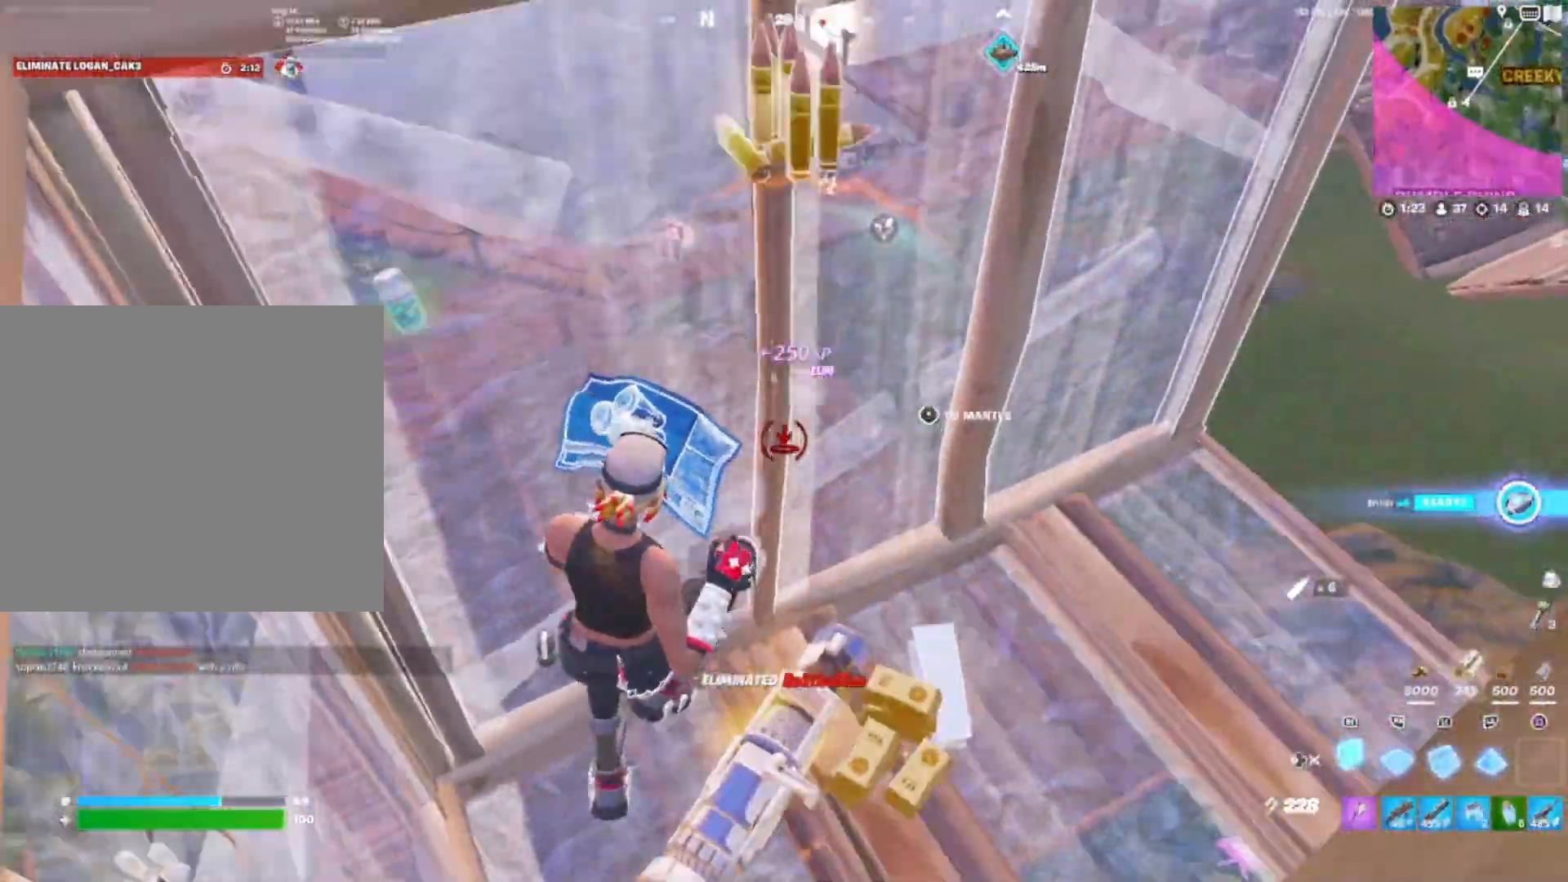
{"buttons": [], "right_stick": "center", "events": [[183, "L1", "down"], [183, "R1", "up"], [250, "DPAD_LEFT", "down"], [283, "L1", "up"], [300, "right_stick", "up"], [367, "DPAD_LEFT", "up"], [383, "L2", "down"], [433, "right_stick", "center"], [467, "L2", "up"]]}
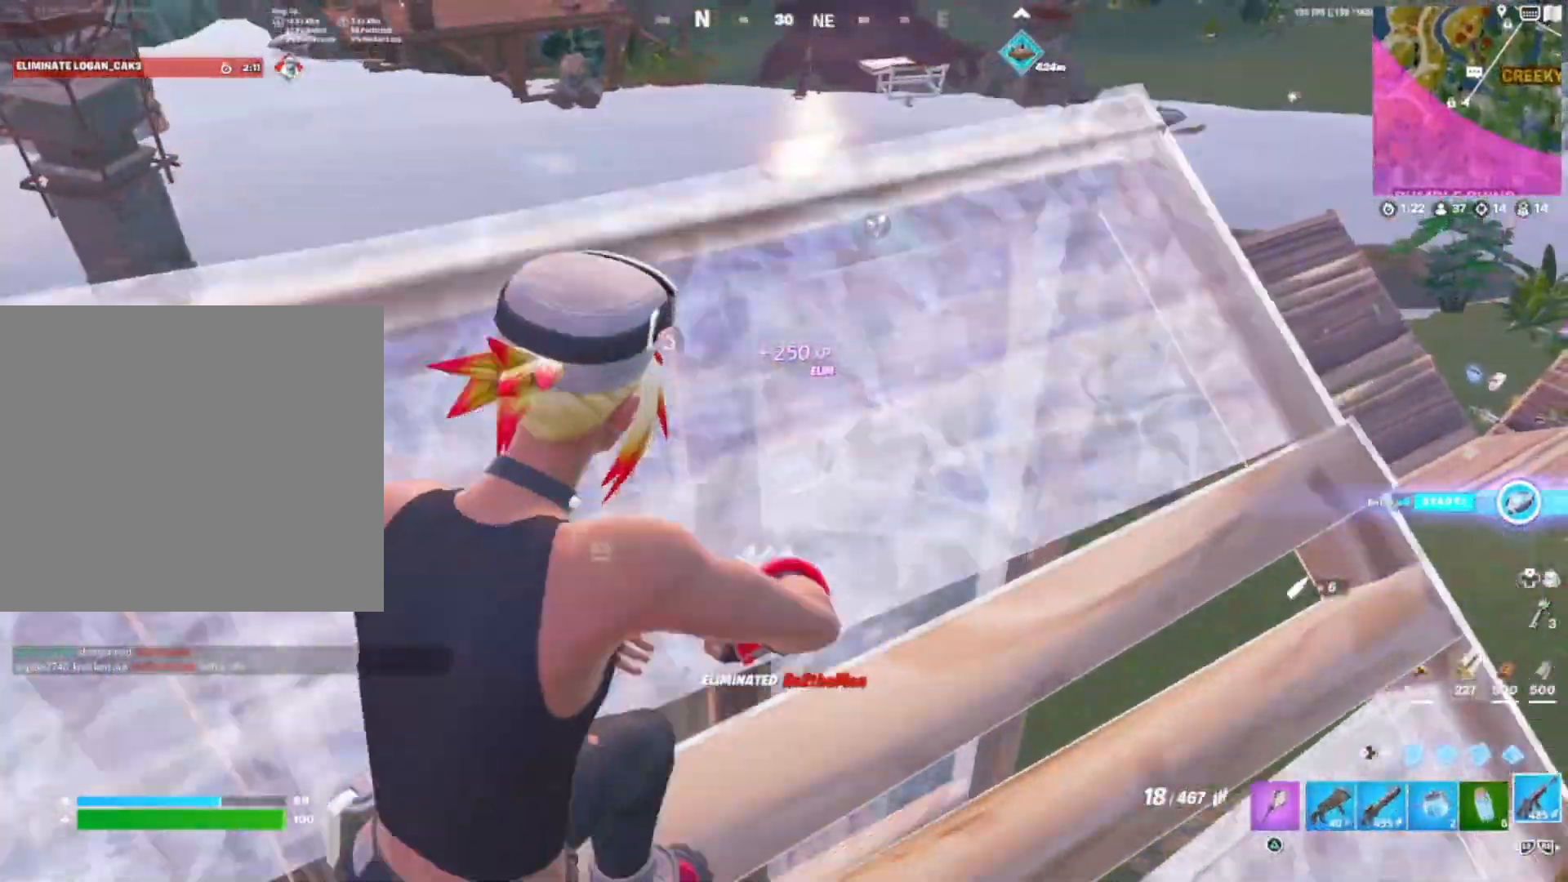
{"buttons": [], "right_stick": "center", "events": []}
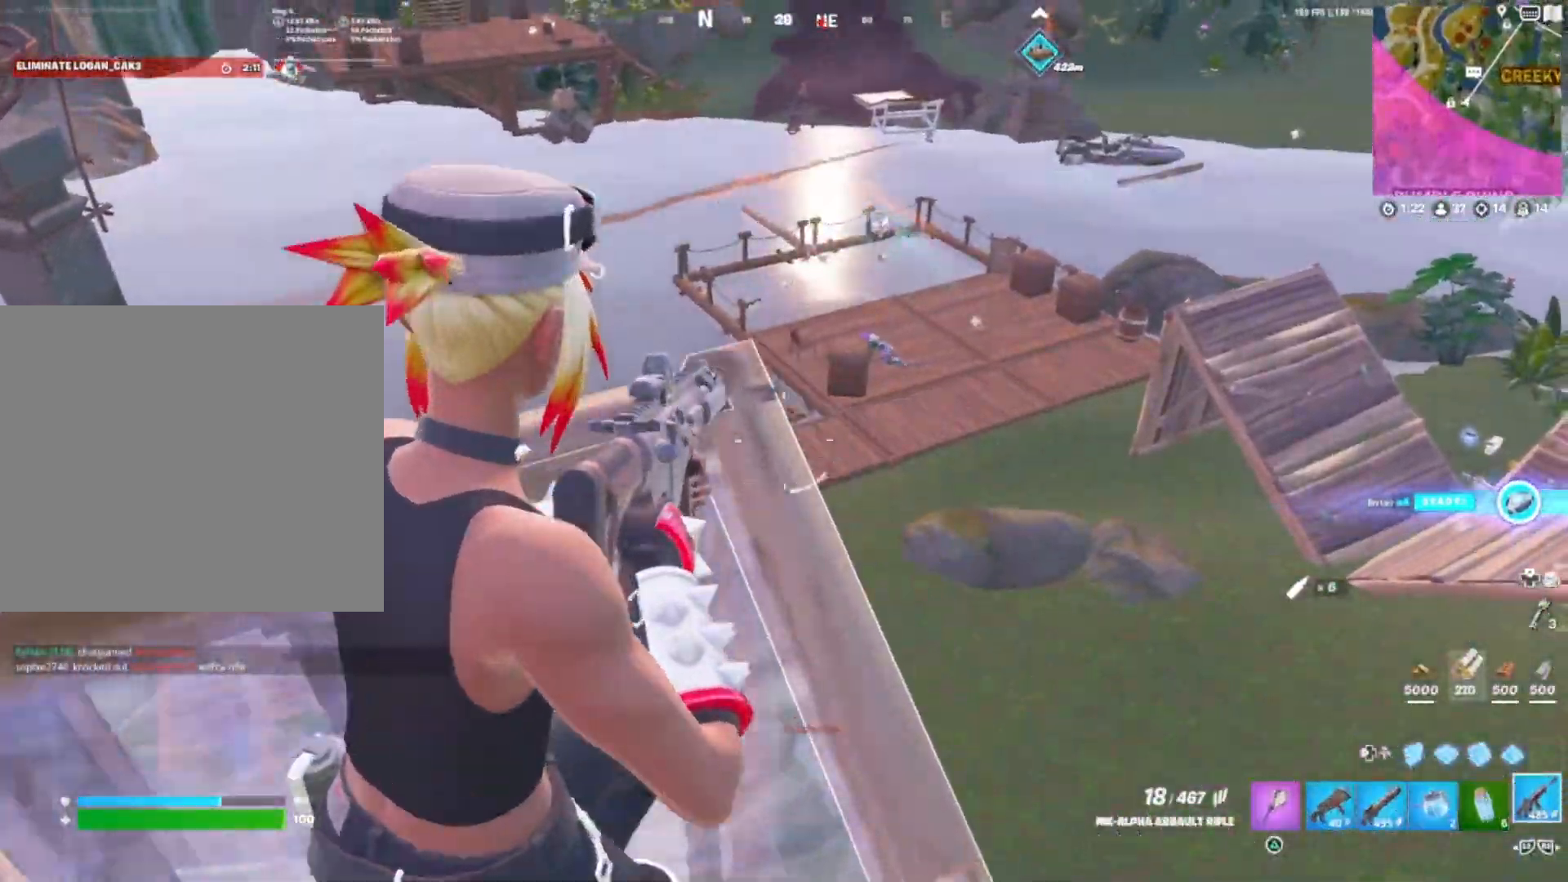
{"buttons": ["L1"], "right_stick": "up-right", "events": [[17, "right_stick", "up"], [133, "CROSS", "down"], [167, "right_stick", "center"], [183, "L1", "down"], [200, "CROSS", "up"], [300, "right_stick", "up-right"]]}
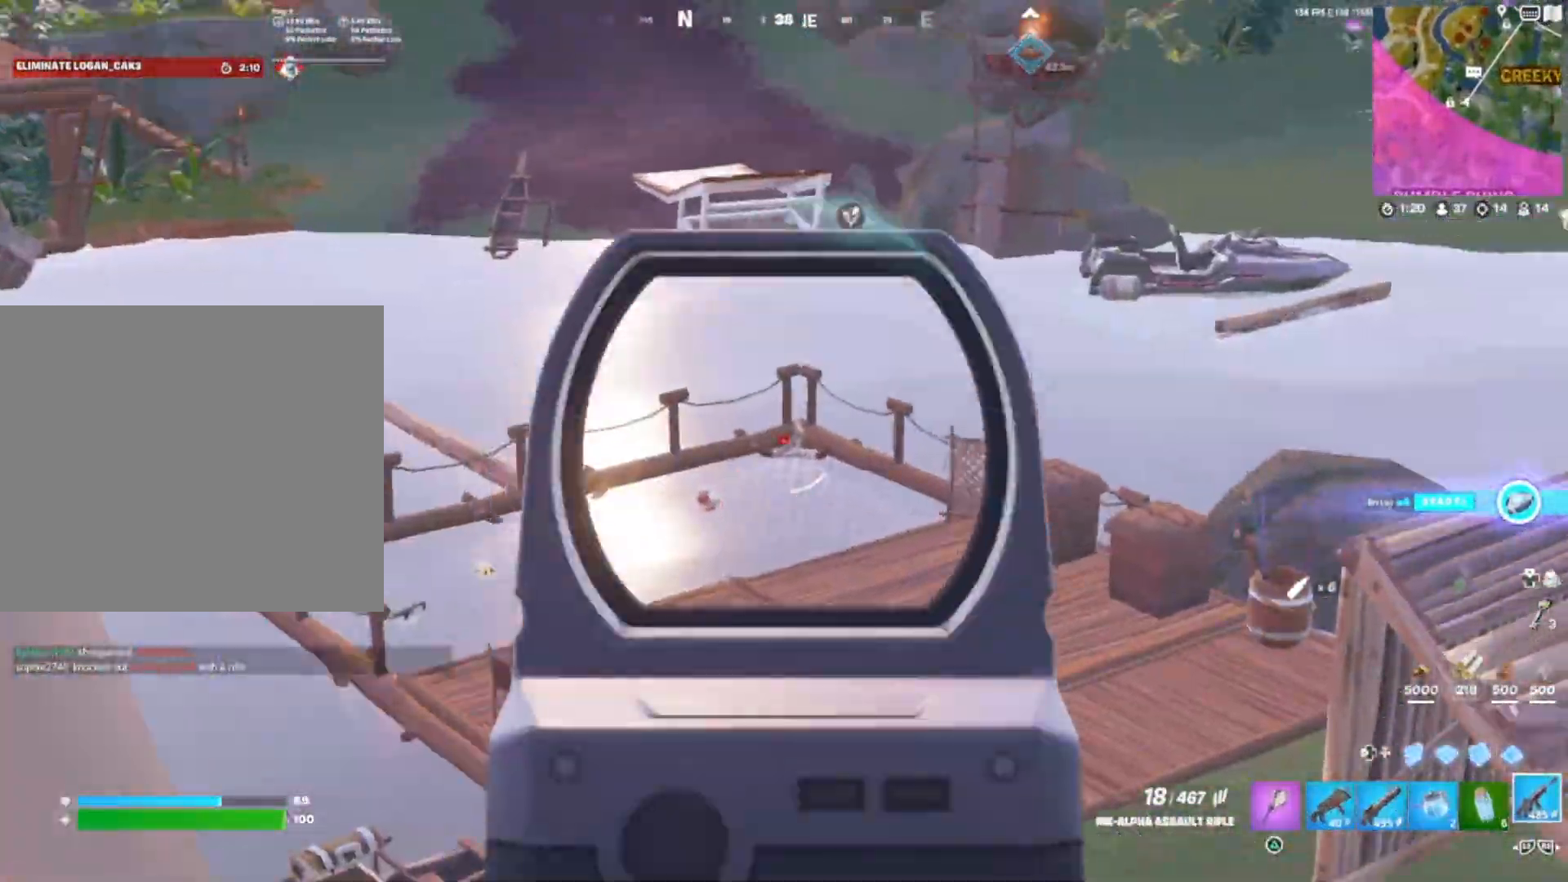
{"buttons": ["L1", "R1"], "right_stick": "down", "events": [[167, "right_stick", "up"], [267, "right_stick", "center"], [350, "R1", "down"], [433, "right_stick", "down"]]}